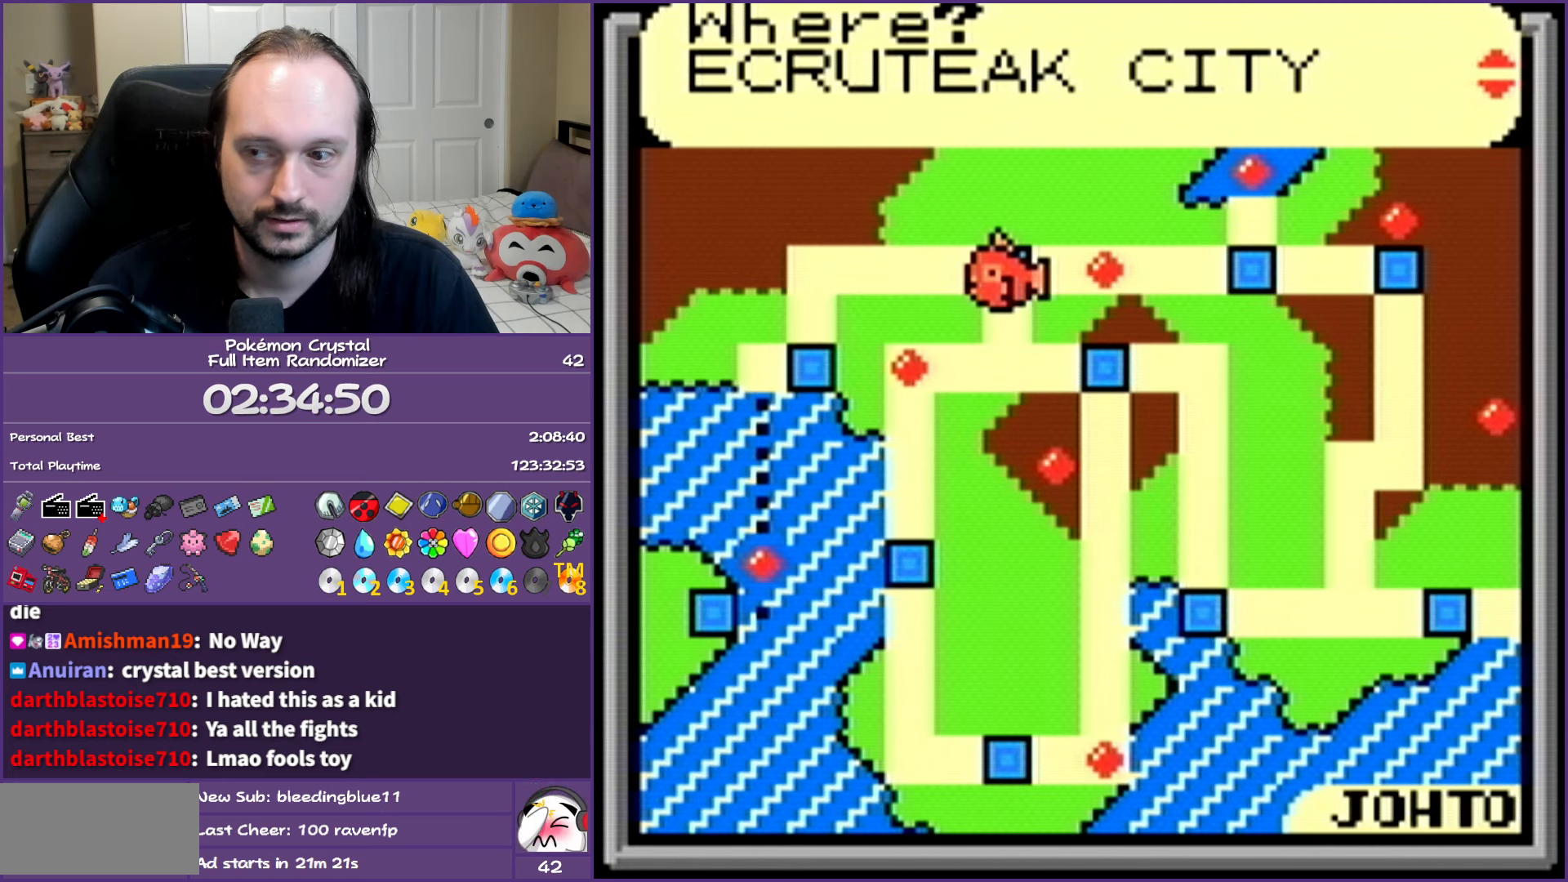
Gameplay with a controller (Nintendo layout); each line is a JSON object with the inputs held at the frame after it. "events" lists button and stick changes between this image and that frame as [ms after this image, input, new state], when the widget could be followed in between. Not read: L3 R3.
{"buttons": [], "events": [[83, "B", "down"], [217, "B", "up"]]}
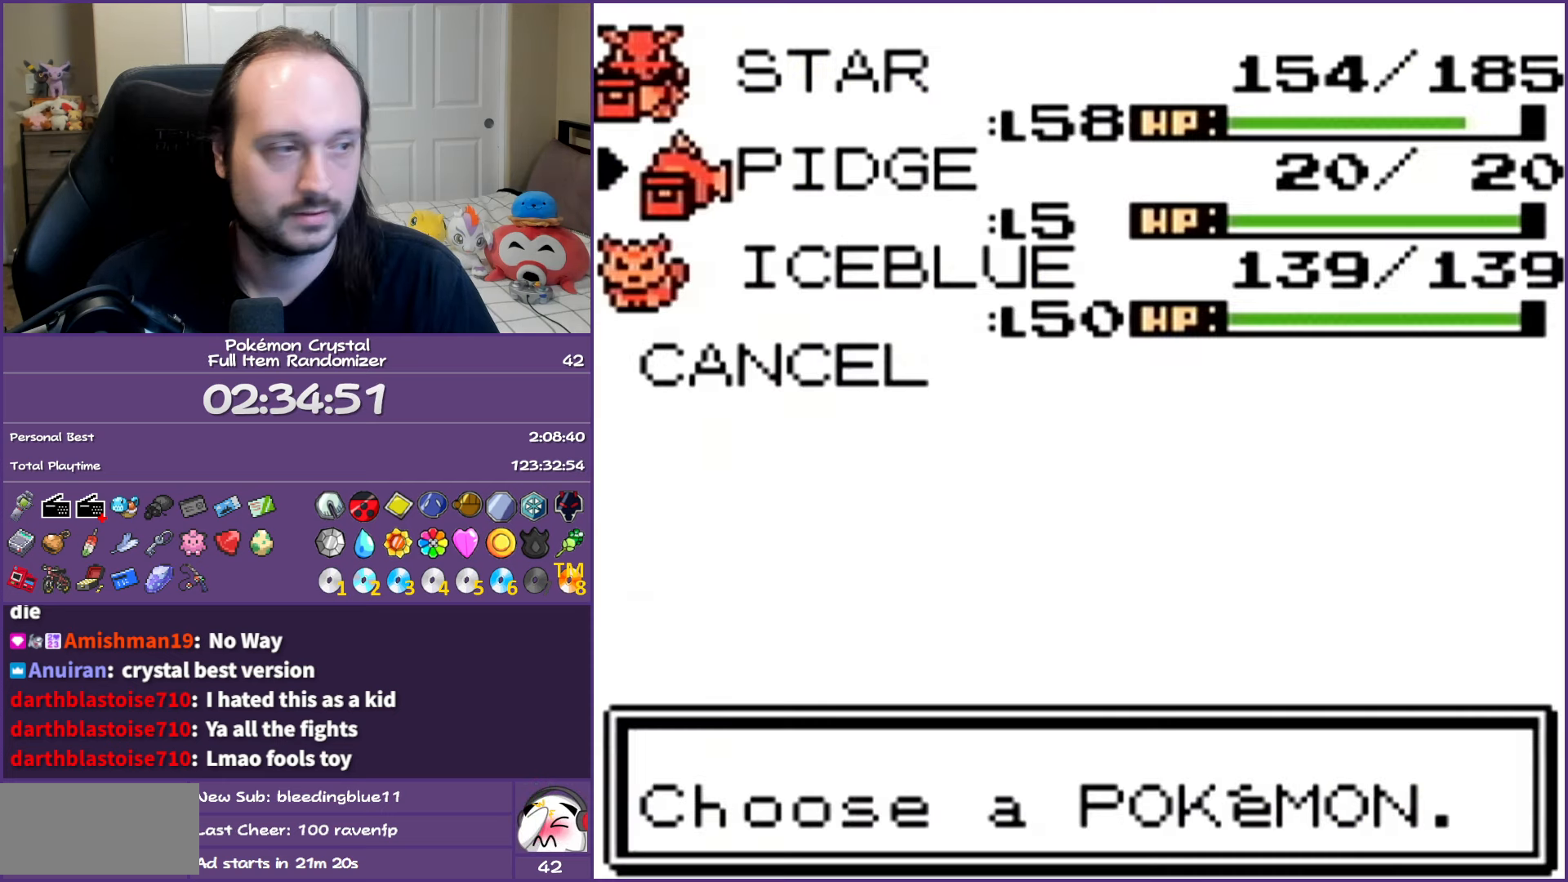
{"buttons": [], "events": [[300, "B", "down"], [417, "B", "up"]]}
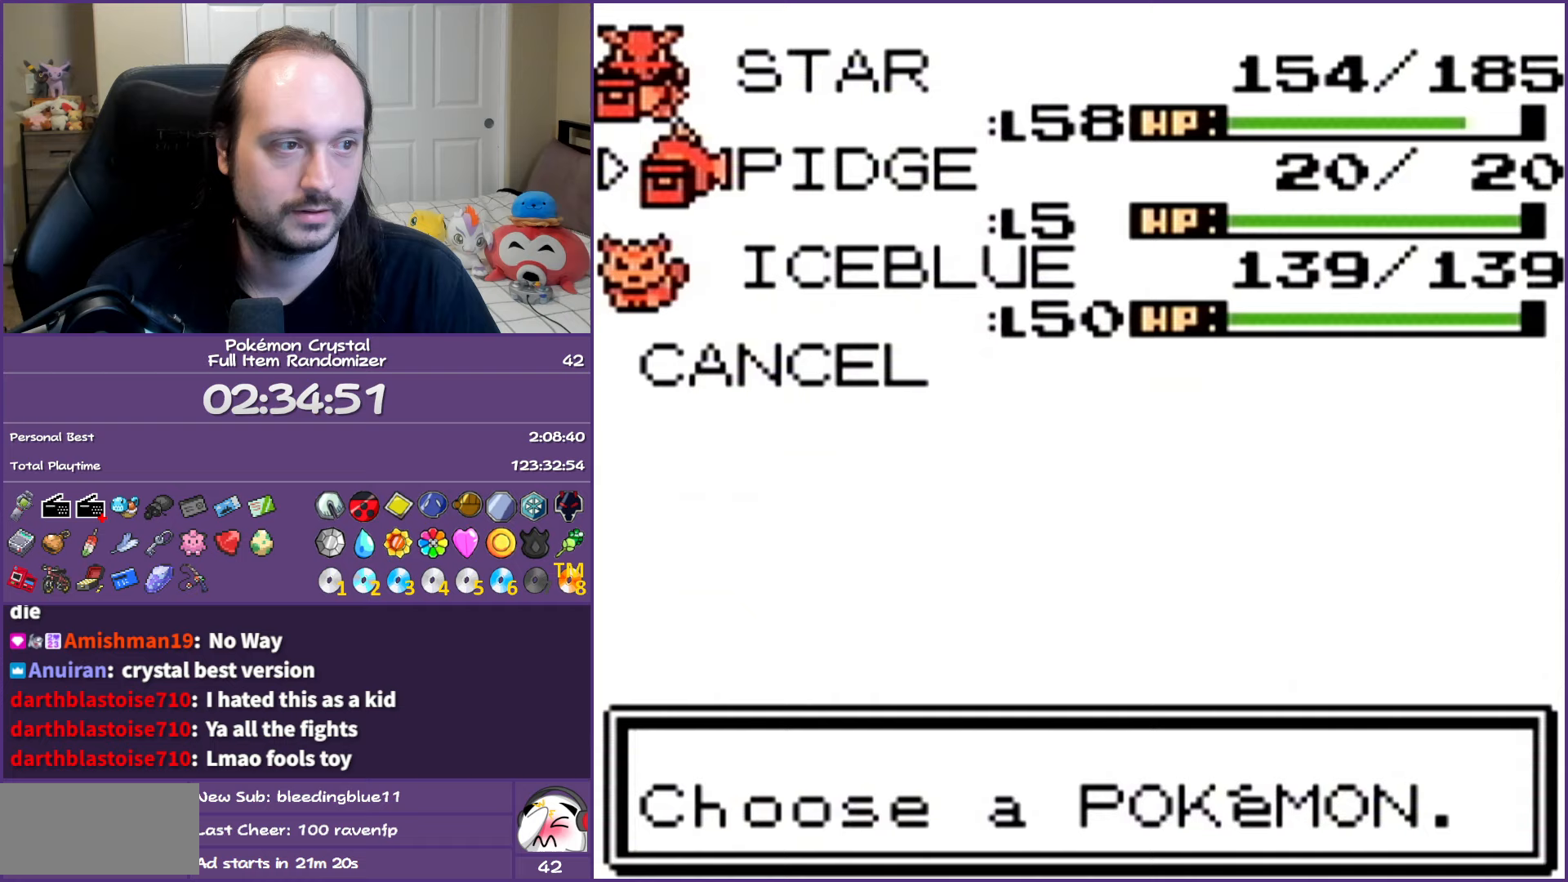
{"buttons": [], "events": []}
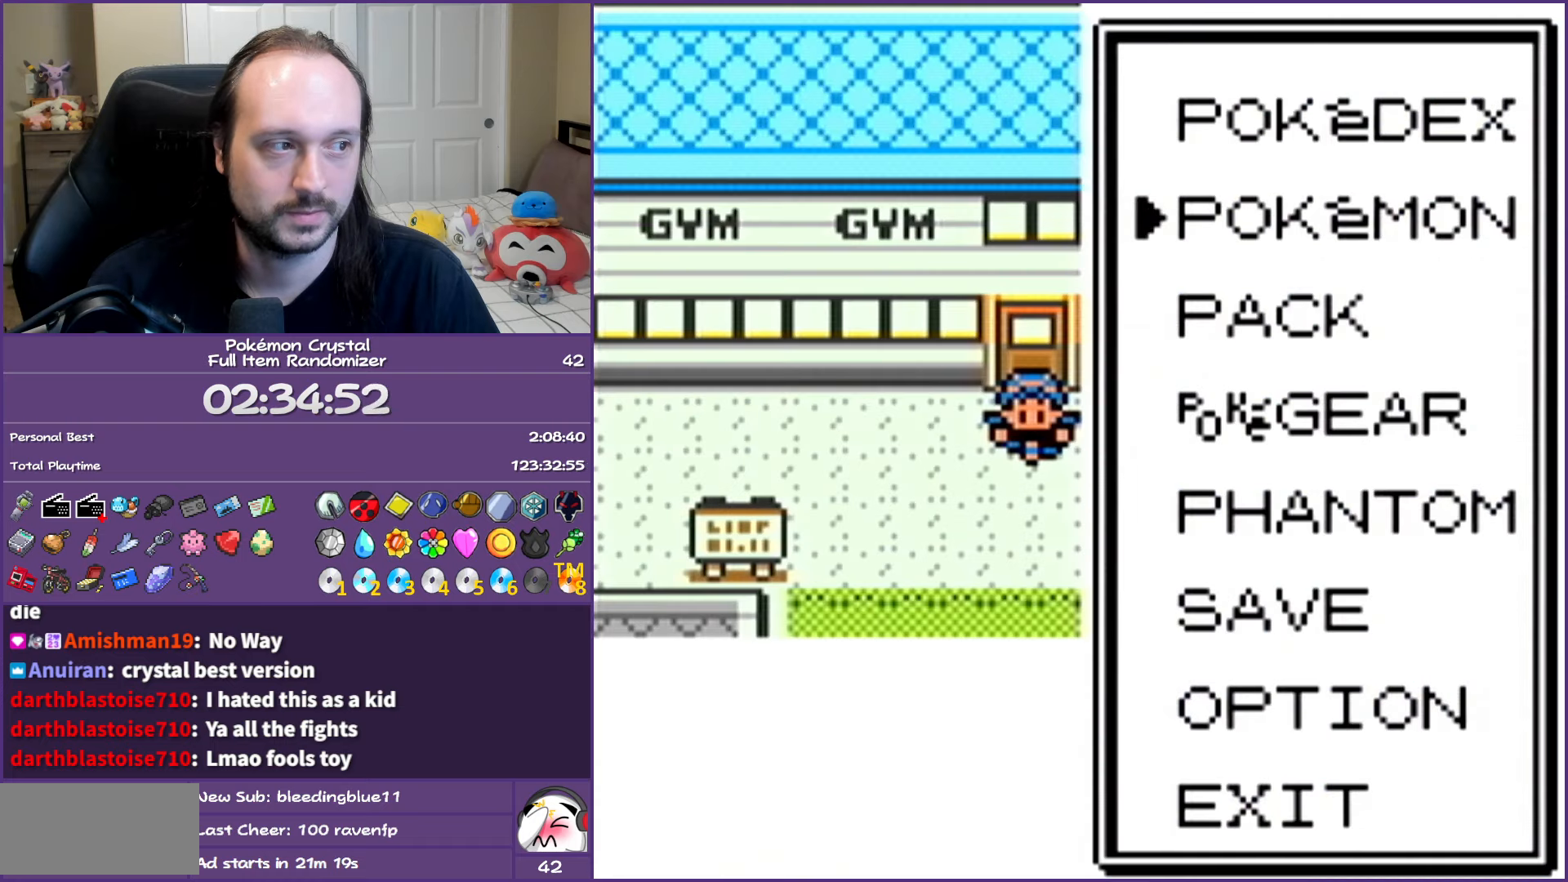
{"buttons": [], "events": [[150, "DPAD_DOWN", "down"], [267, "DPAD_DOWN", "up"], [317, "A", "down"], [433, "A", "up"]]}
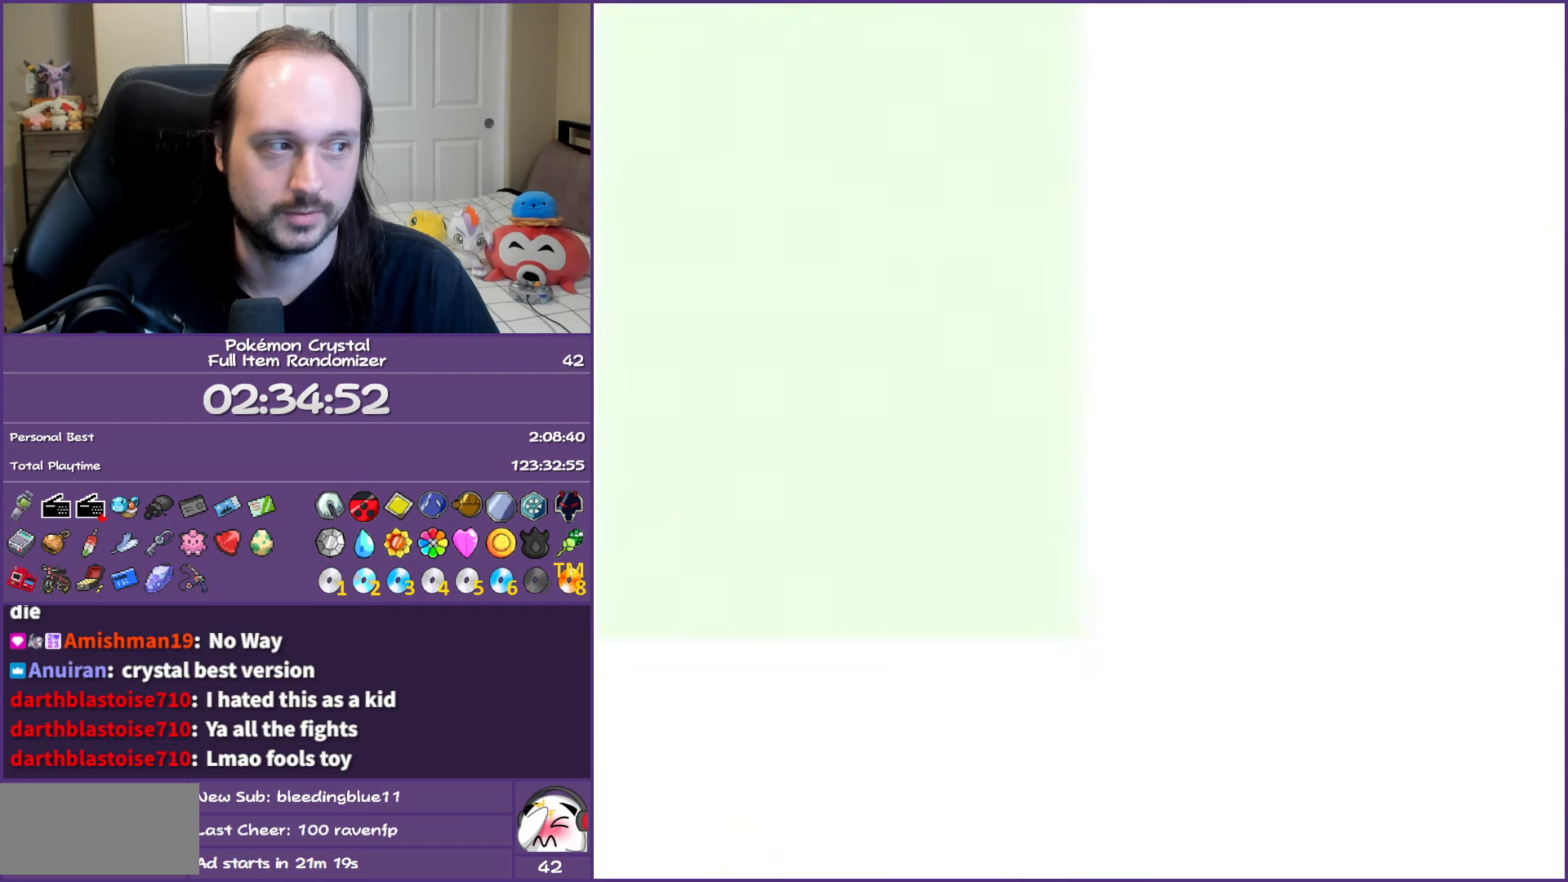
{"buttons": ["DPAD_RIGHT"], "events": [[300, "DPAD_RIGHT", "down"], [367, "DPAD_RIGHT", "up"], [467, "DPAD_RIGHT", "down"]]}
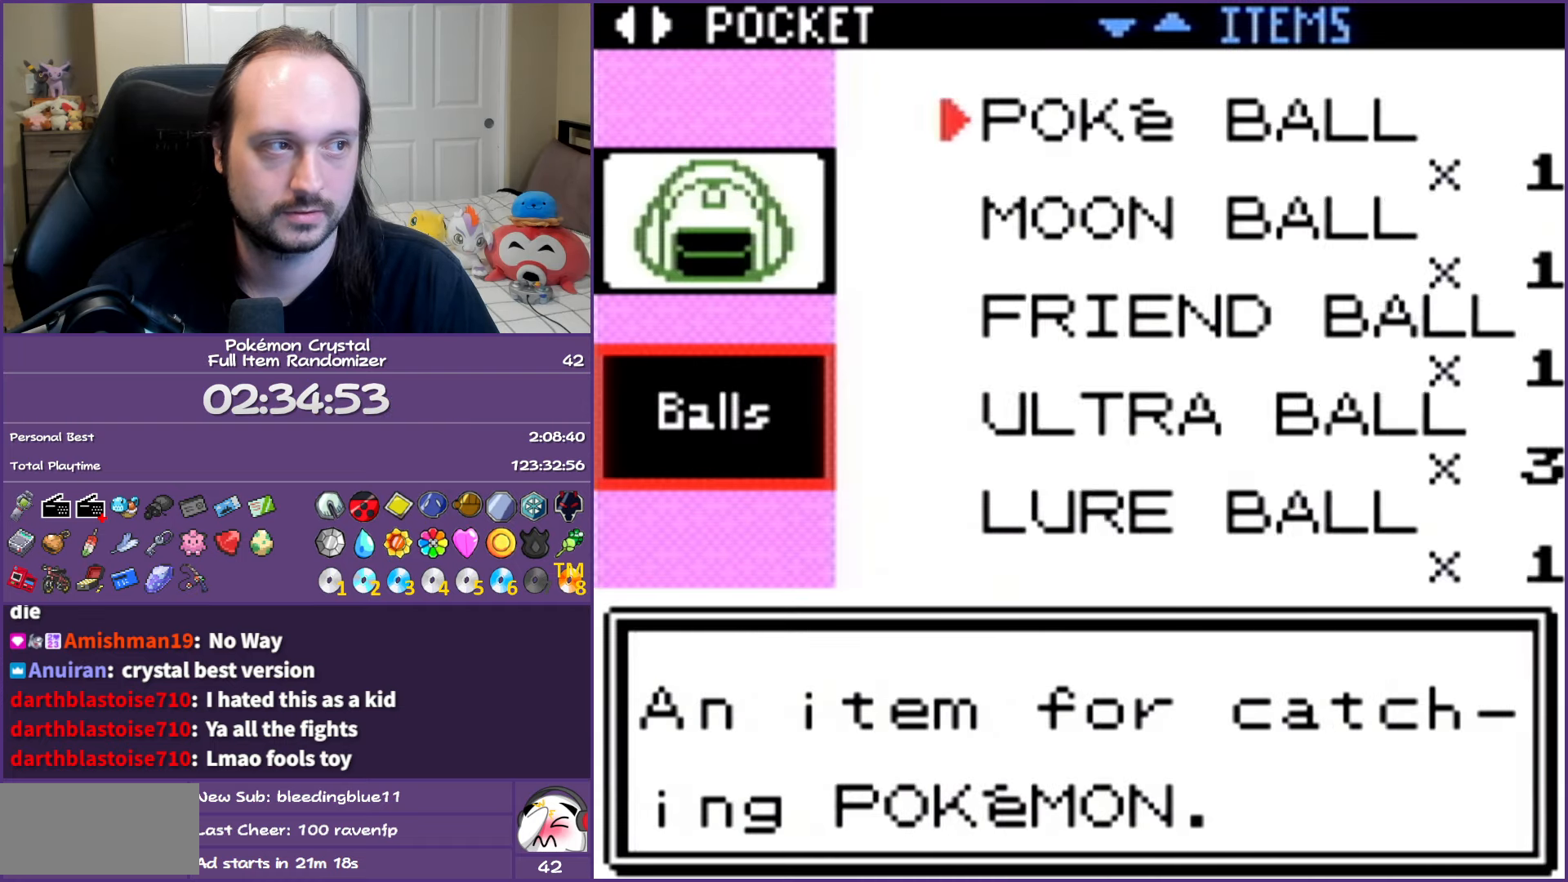
{"buttons": [], "events": [[17, "DPAD_RIGHT", "up"], [100, "DPAD_RIGHT", "down"], [217, "DPAD_RIGHT", "up"]]}
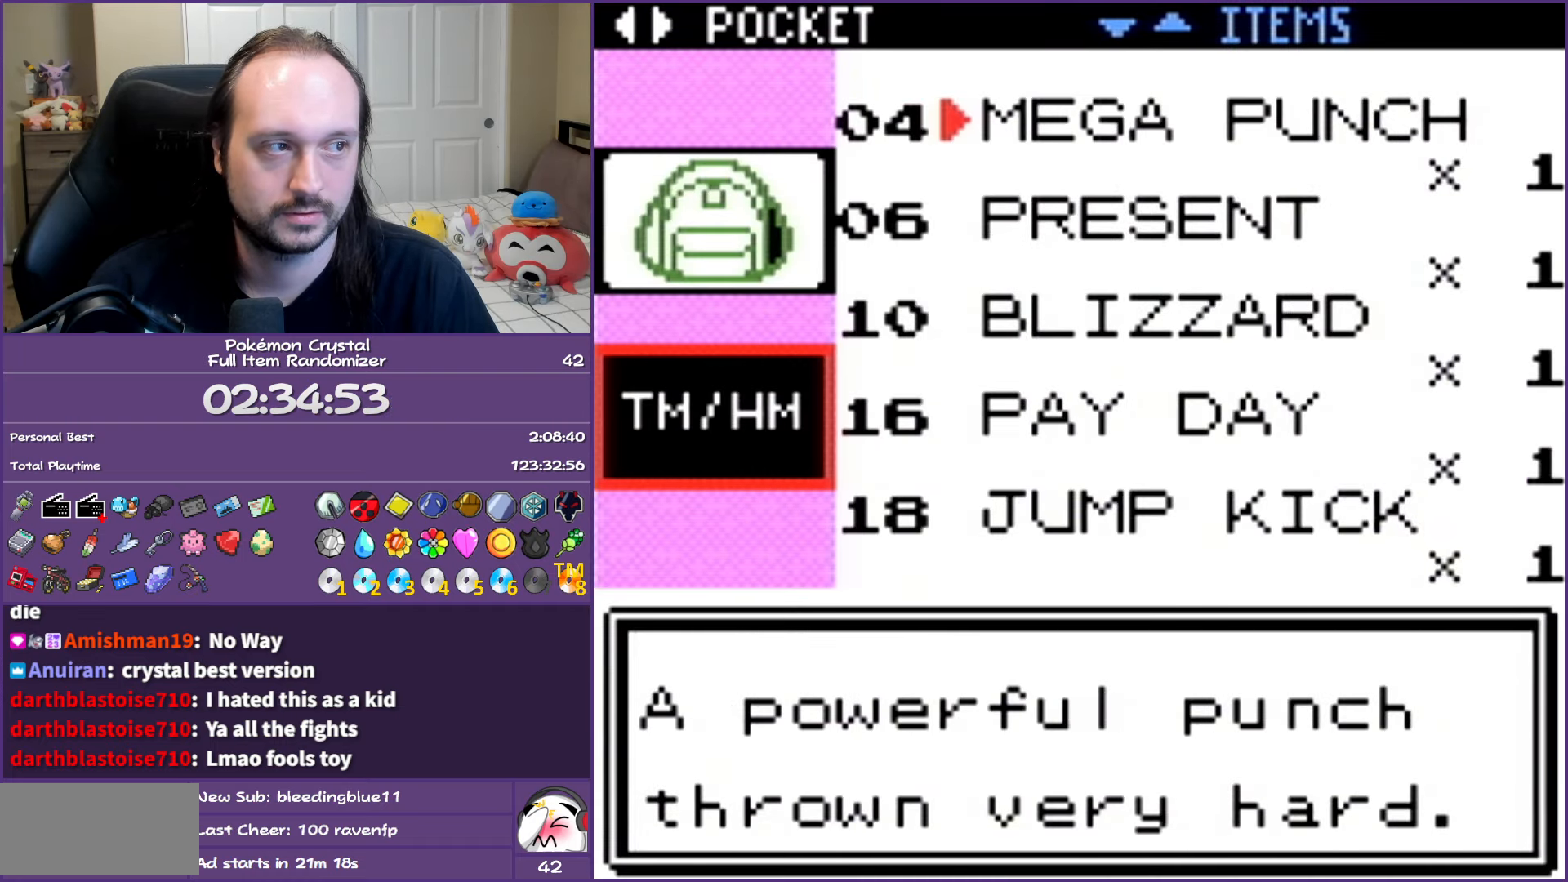
{"buttons": [], "events": [[117, "DPAD_LEFT", "down"], [267, "DPAD_LEFT", "up"], [400, "DPAD_DOWN", "down"], [500, "DPAD_DOWN", "up"]]}
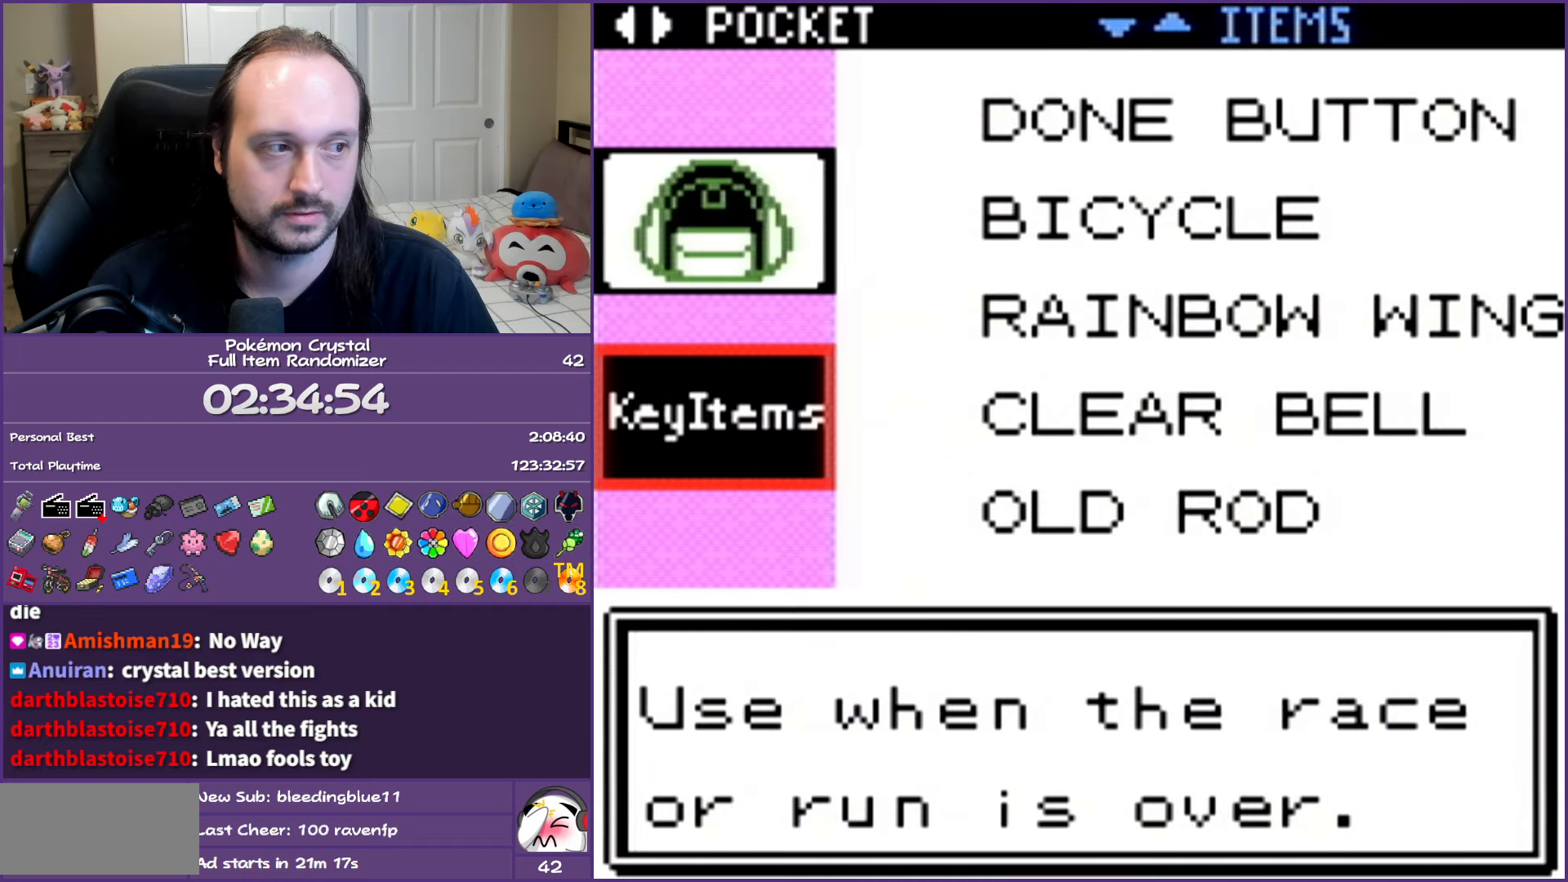
{"buttons": [], "events": [[17, "DPAD_DOWN", "down"], [400, "DPAD_DOWN", "up"]]}
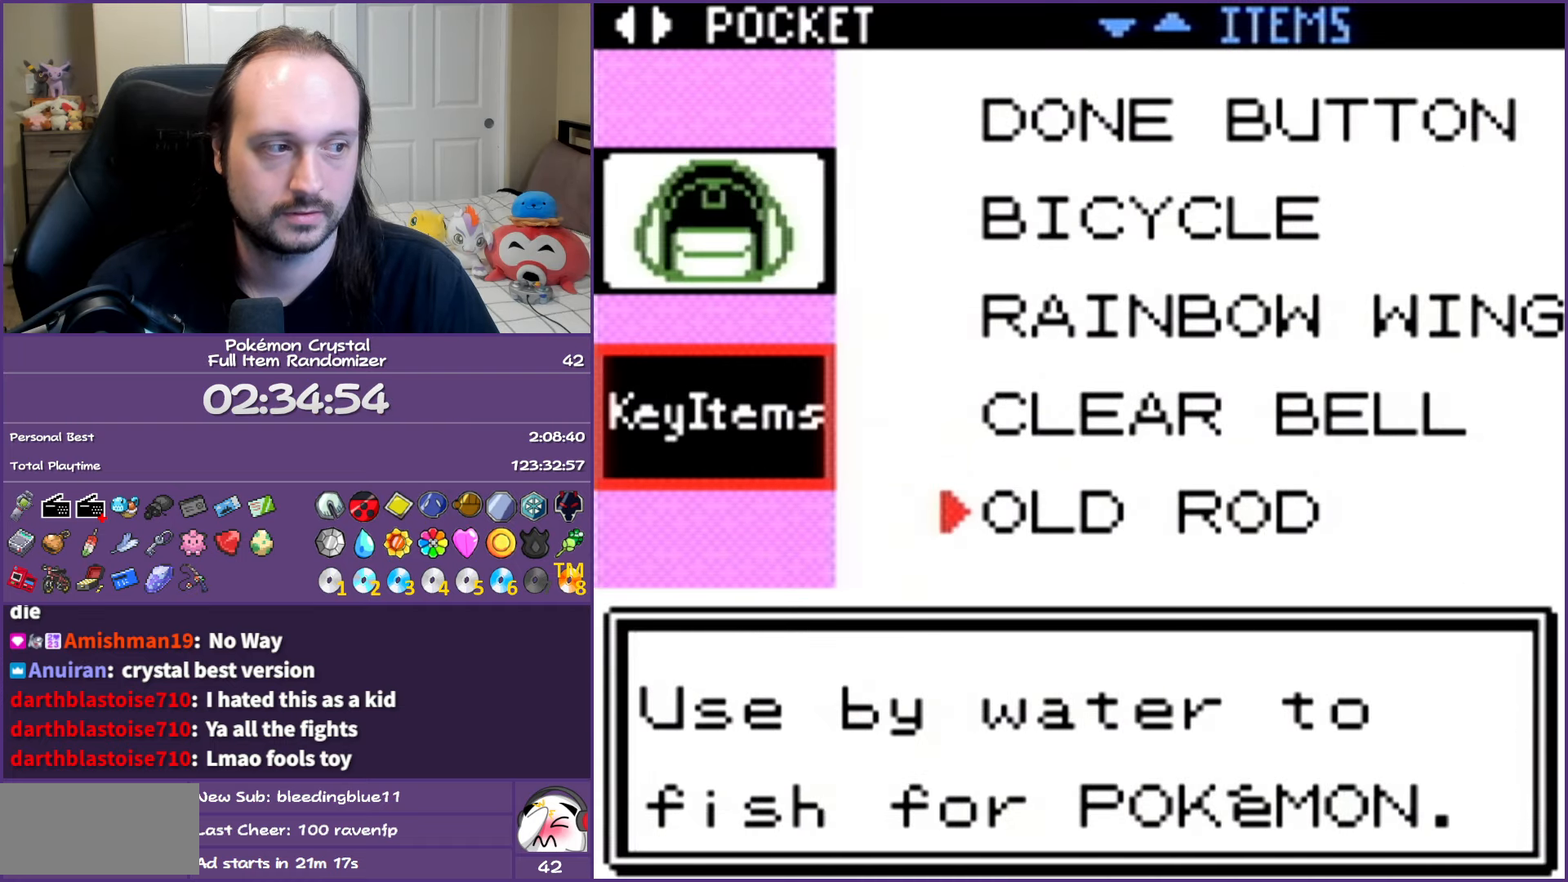
{"buttons": [], "events": [[183, "DPAD_DOWN", "down"], [267, "DPAD_DOWN", "up"], [367, "DPAD_DOWN", "down"], [467, "DPAD_DOWN", "up"]]}
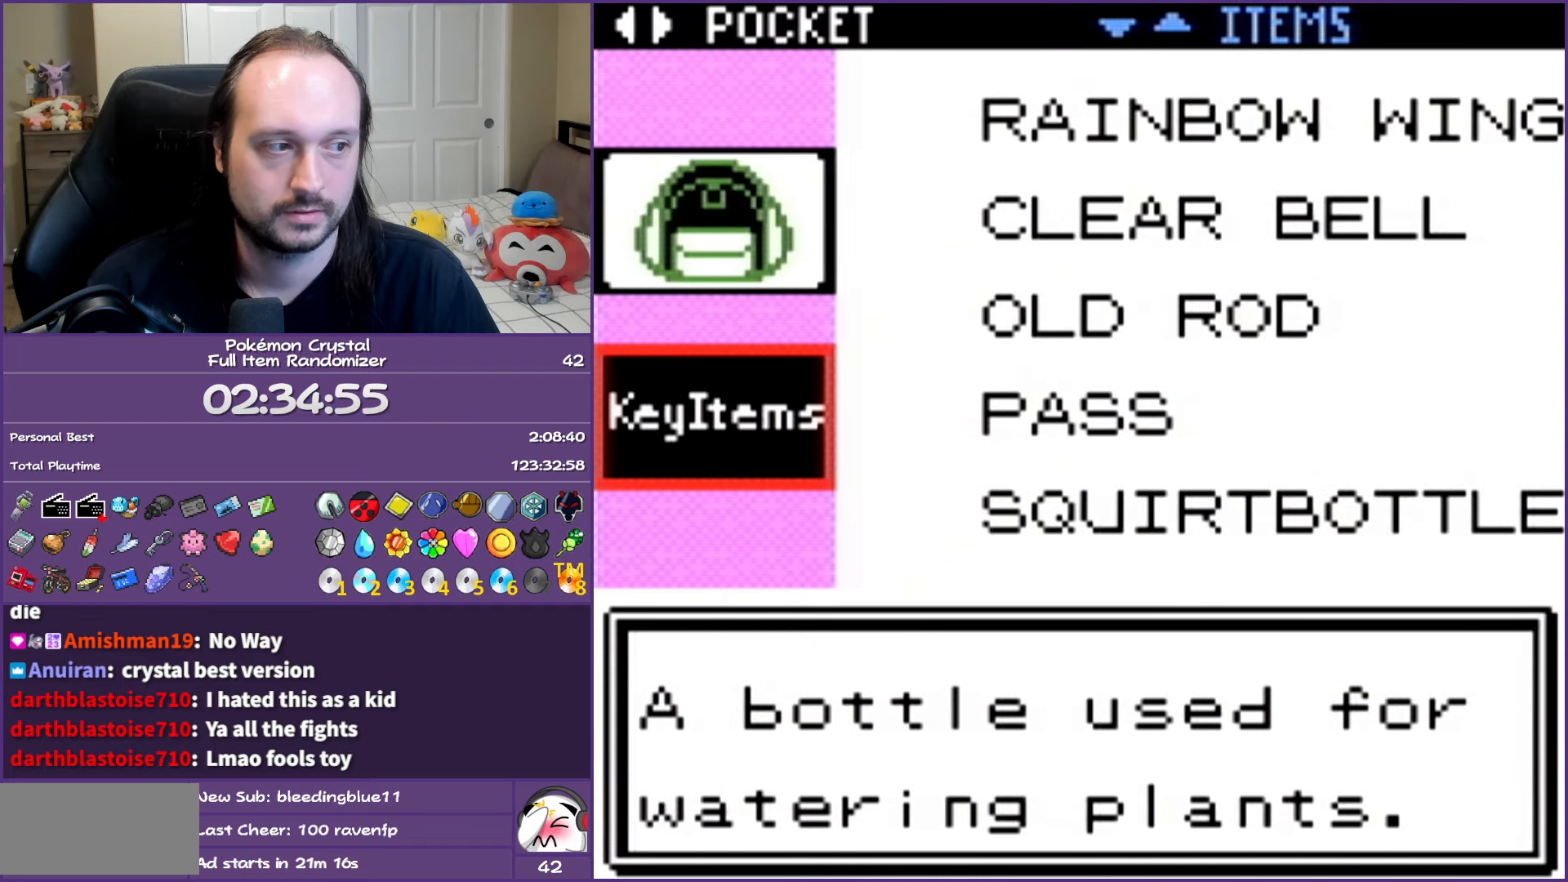
{"buttons": [], "events": [[50, "DPAD_DOWN", "down"], [133, "DPAD_DOWN", "up"], [250, "DPAD_DOWN", "down"], [300, "DPAD_DOWN", "up"]]}
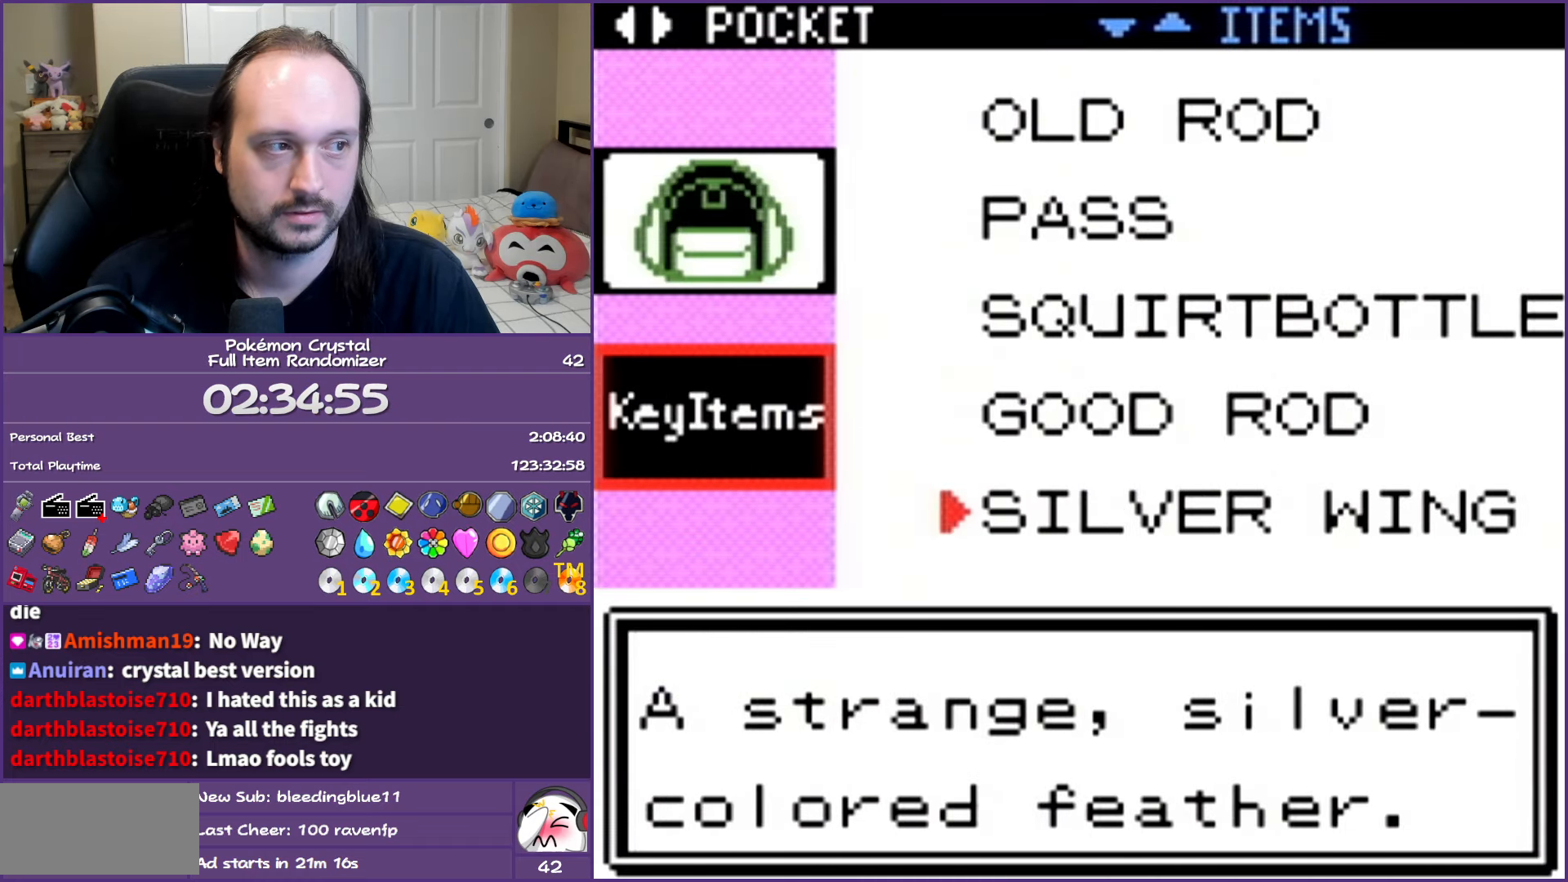
{"buttons": [], "events": []}
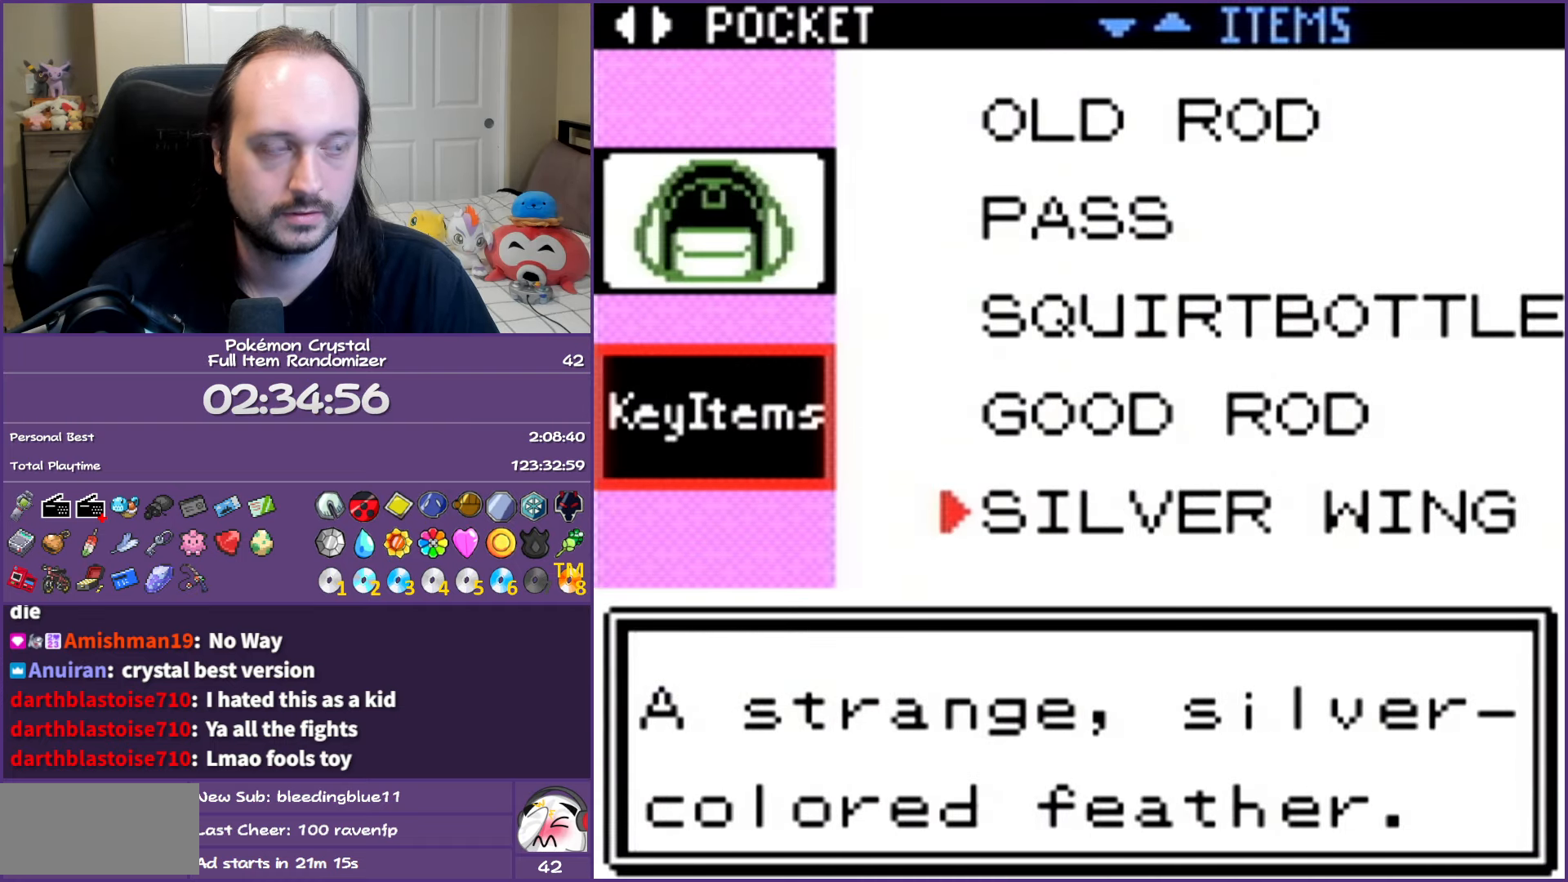
{"buttons": ["DPAD_DOWN"], "events": [[500, "DPAD_DOWN", "down"]]}
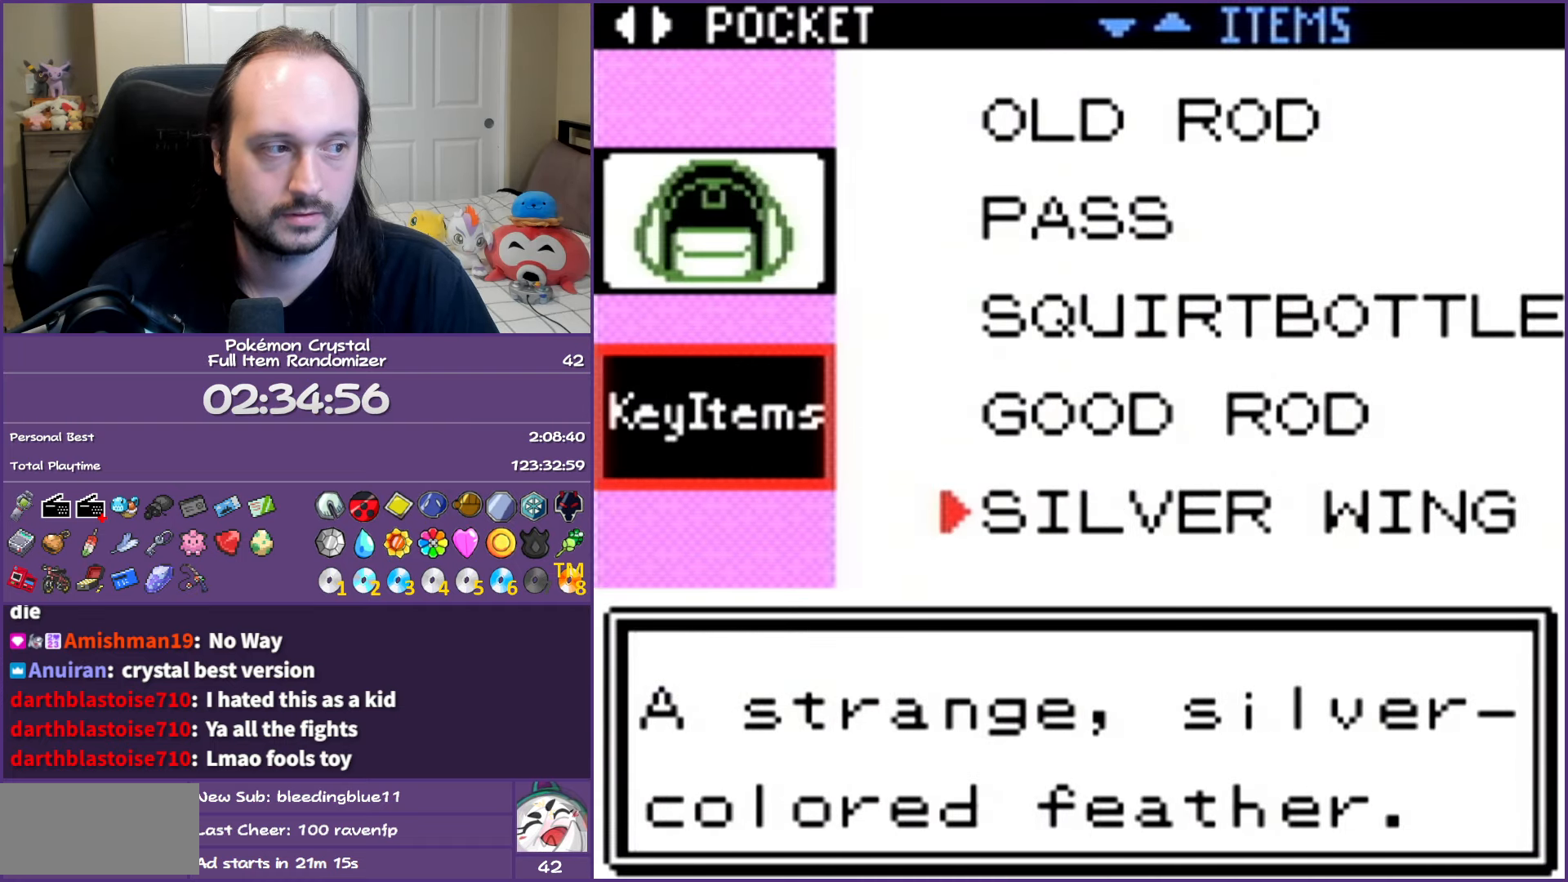
{"buttons": [], "events": [[50, "DPAD_DOWN", "up"], [217, "DPAD_DOWN", "down"], [283, "DPAD_DOWN", "up"], [383, "DPAD_DOWN", "down"], [500, "DPAD_DOWN", "up"]]}
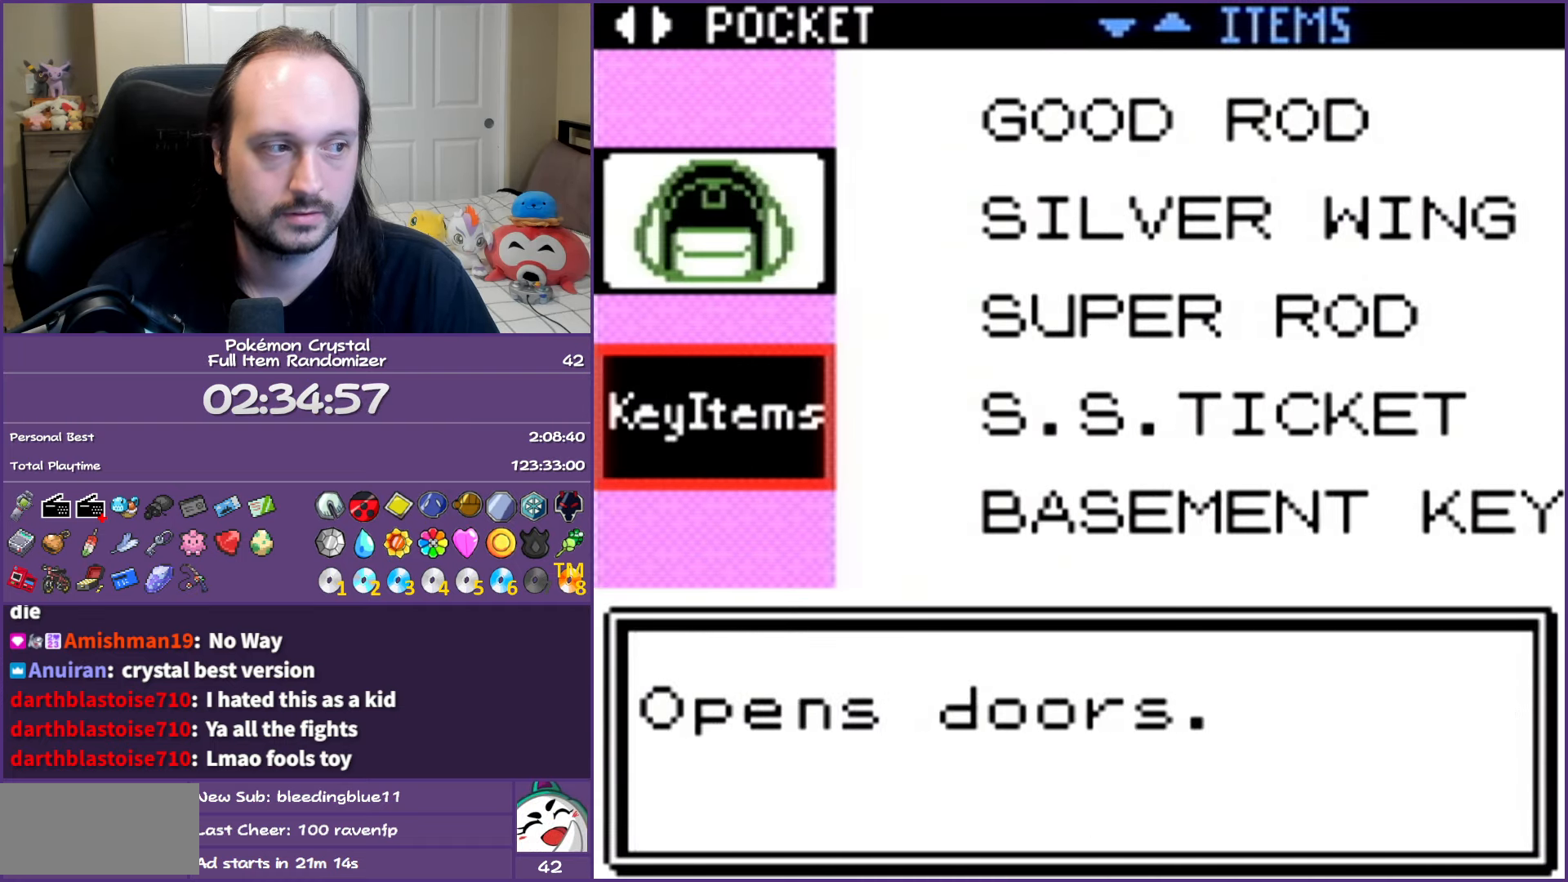
{"buttons": [], "events": []}
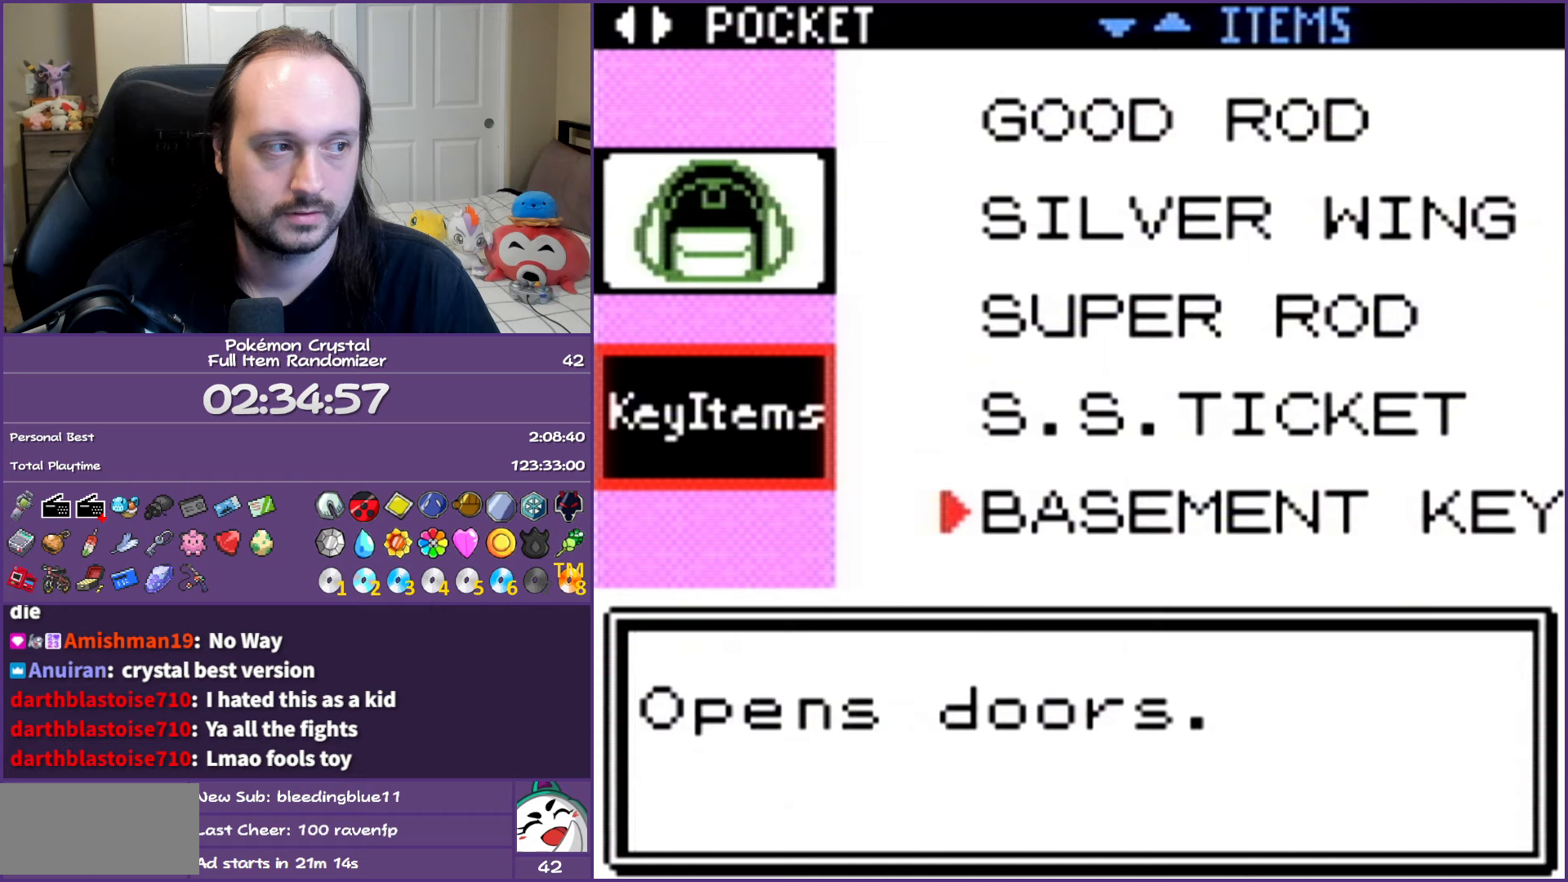
{"buttons": ["DPAD_DOWN"], "events": [[217, "DPAD_DOWN", "down"], [367, "DPAD_DOWN", "up"], [483, "DPAD_DOWN", "down"]]}
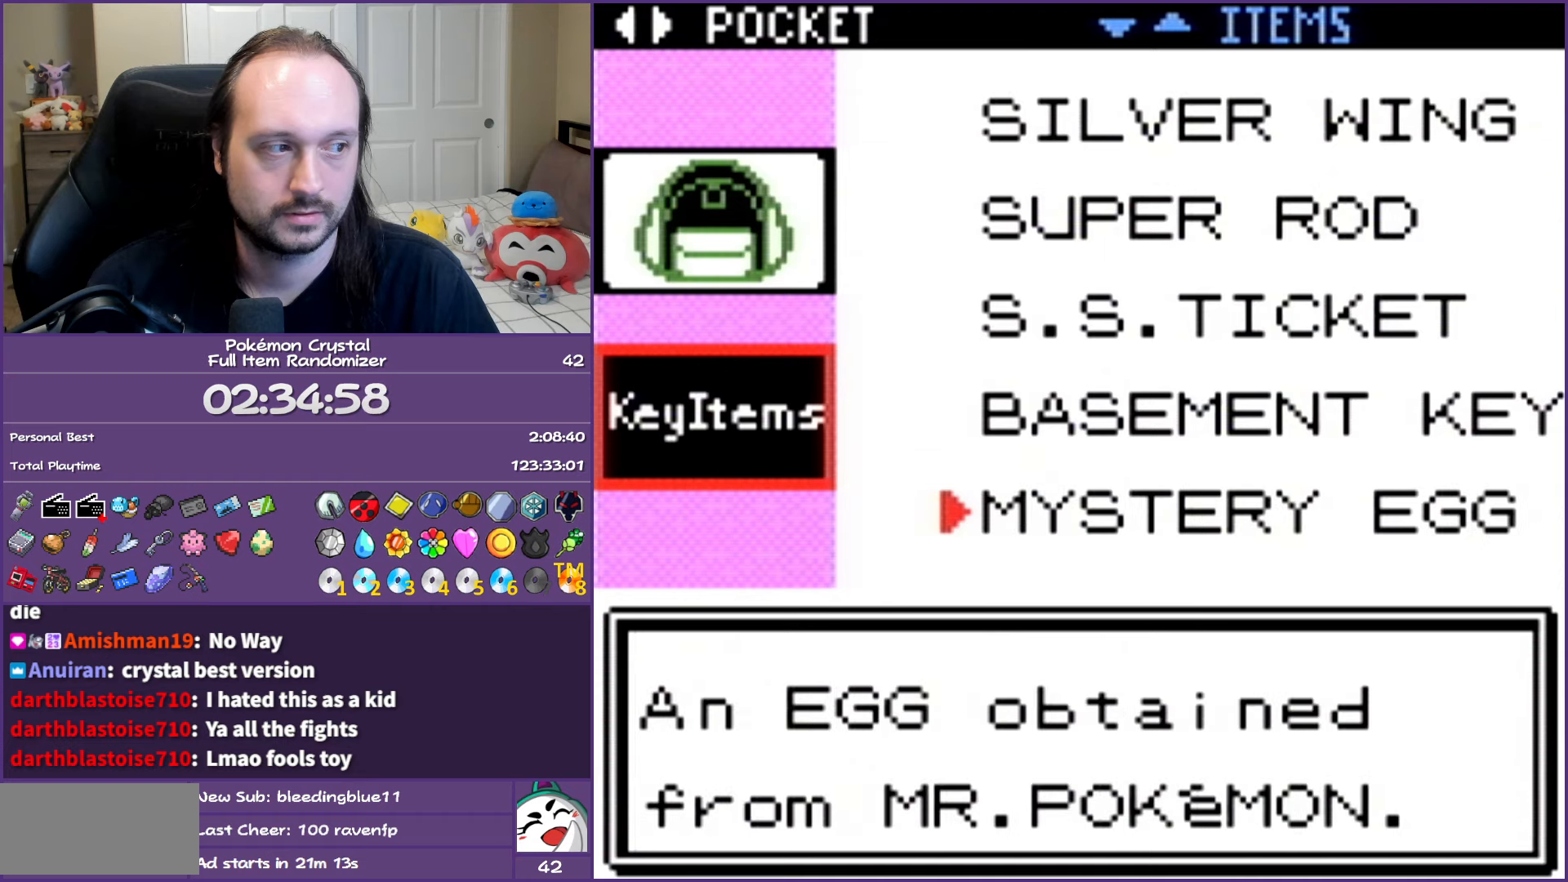
{"buttons": ["DPAD_DOWN"], "events": [[50, "DPAD_DOWN", "up"], [450, "DPAD_DOWN", "down"]]}
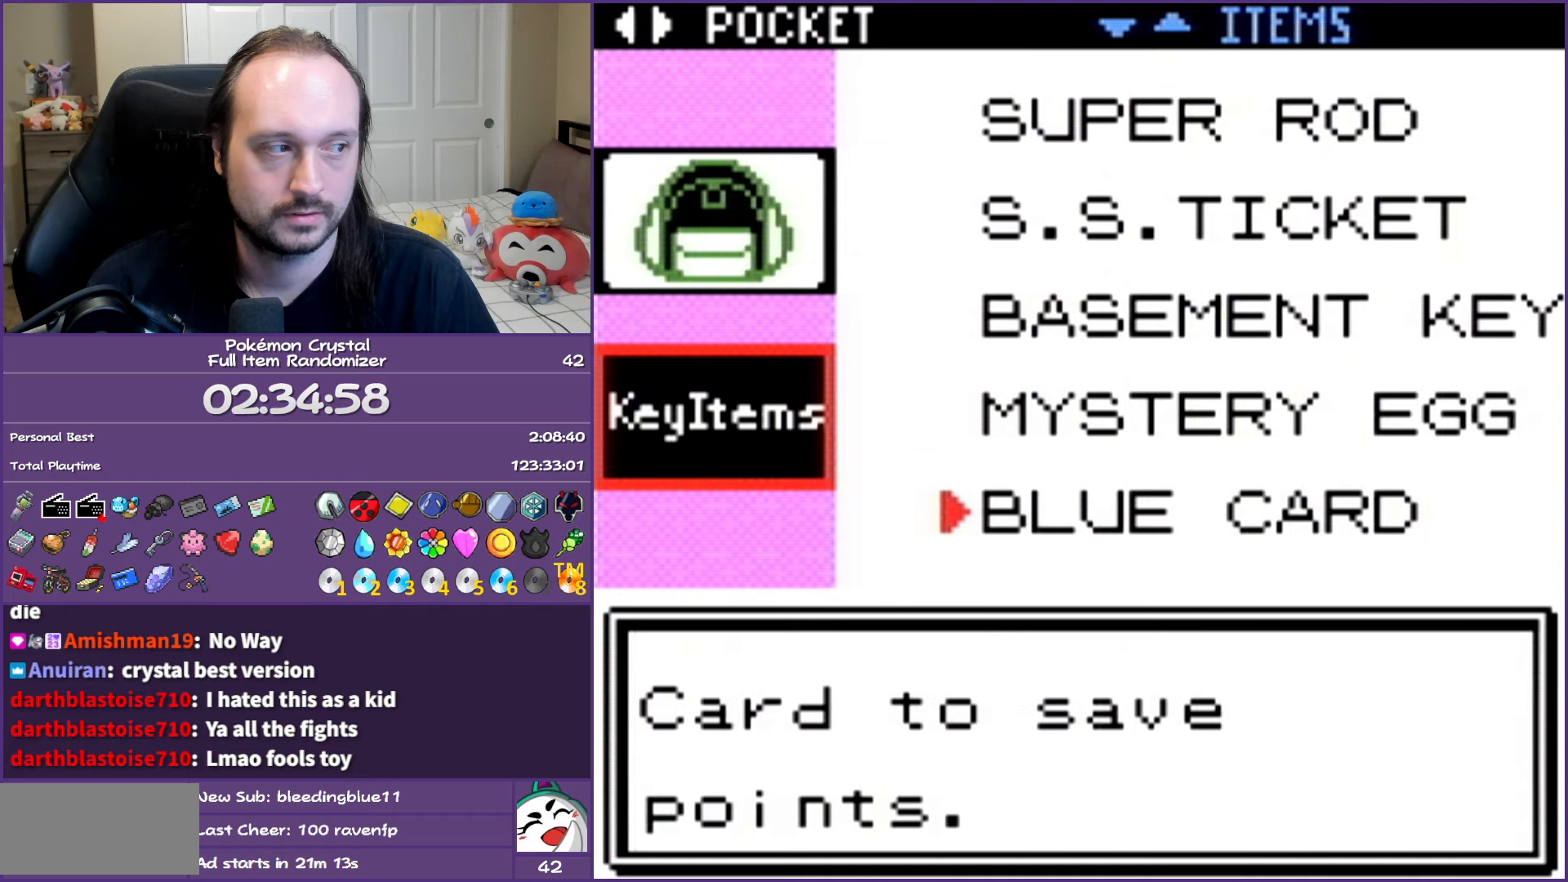
{"buttons": [], "events": [[50, "DPAD_DOWN", "up"], [150, "DPAD_DOWN", "down"], [267, "DPAD_DOWN", "up"]]}
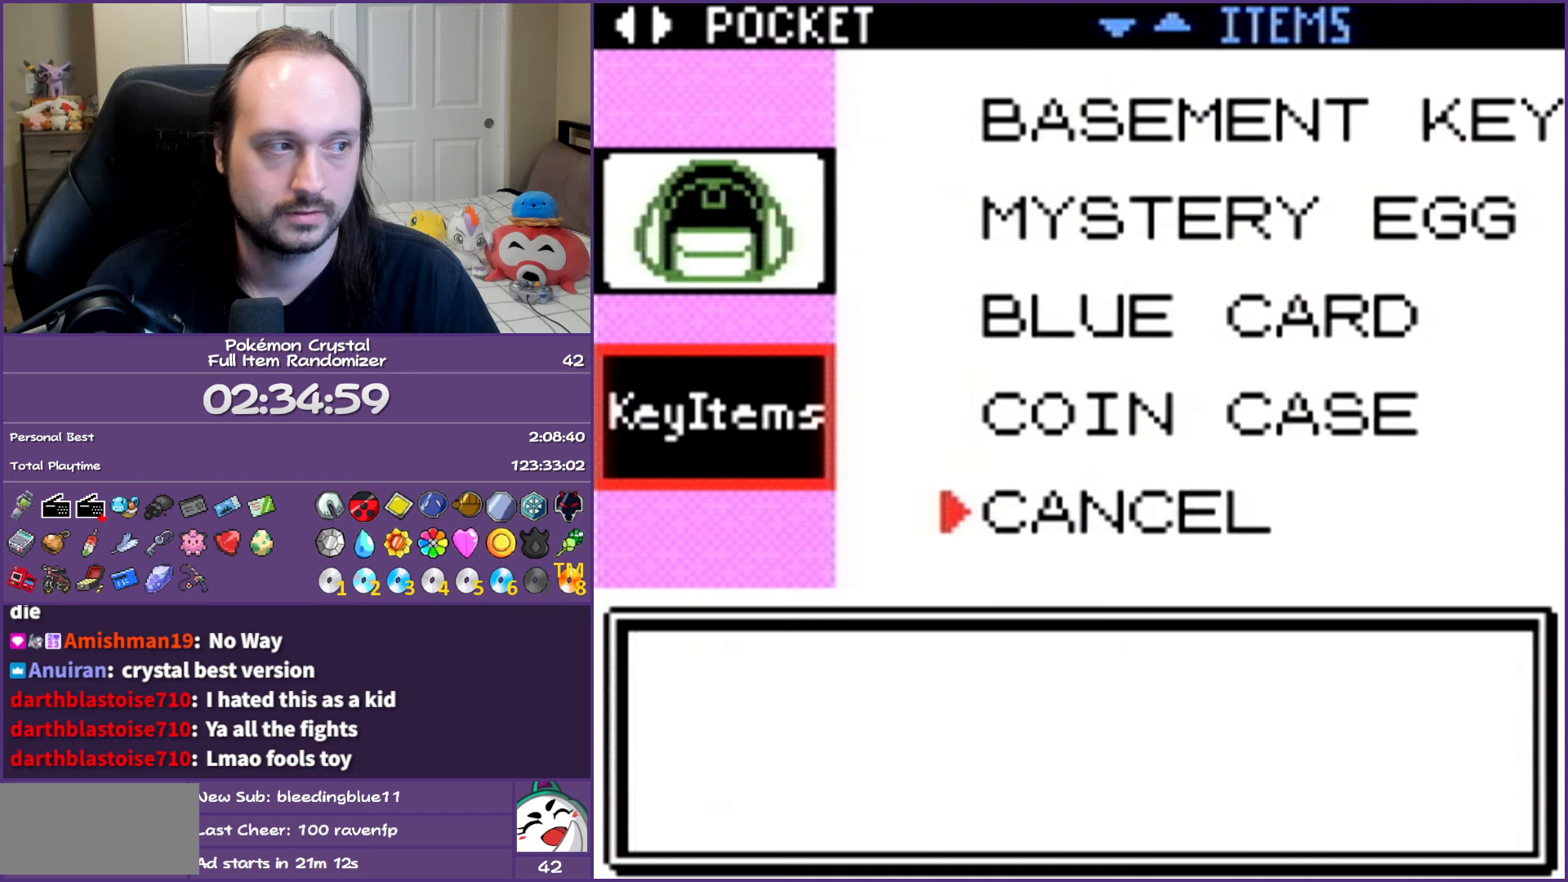
{"buttons": [], "events": []}
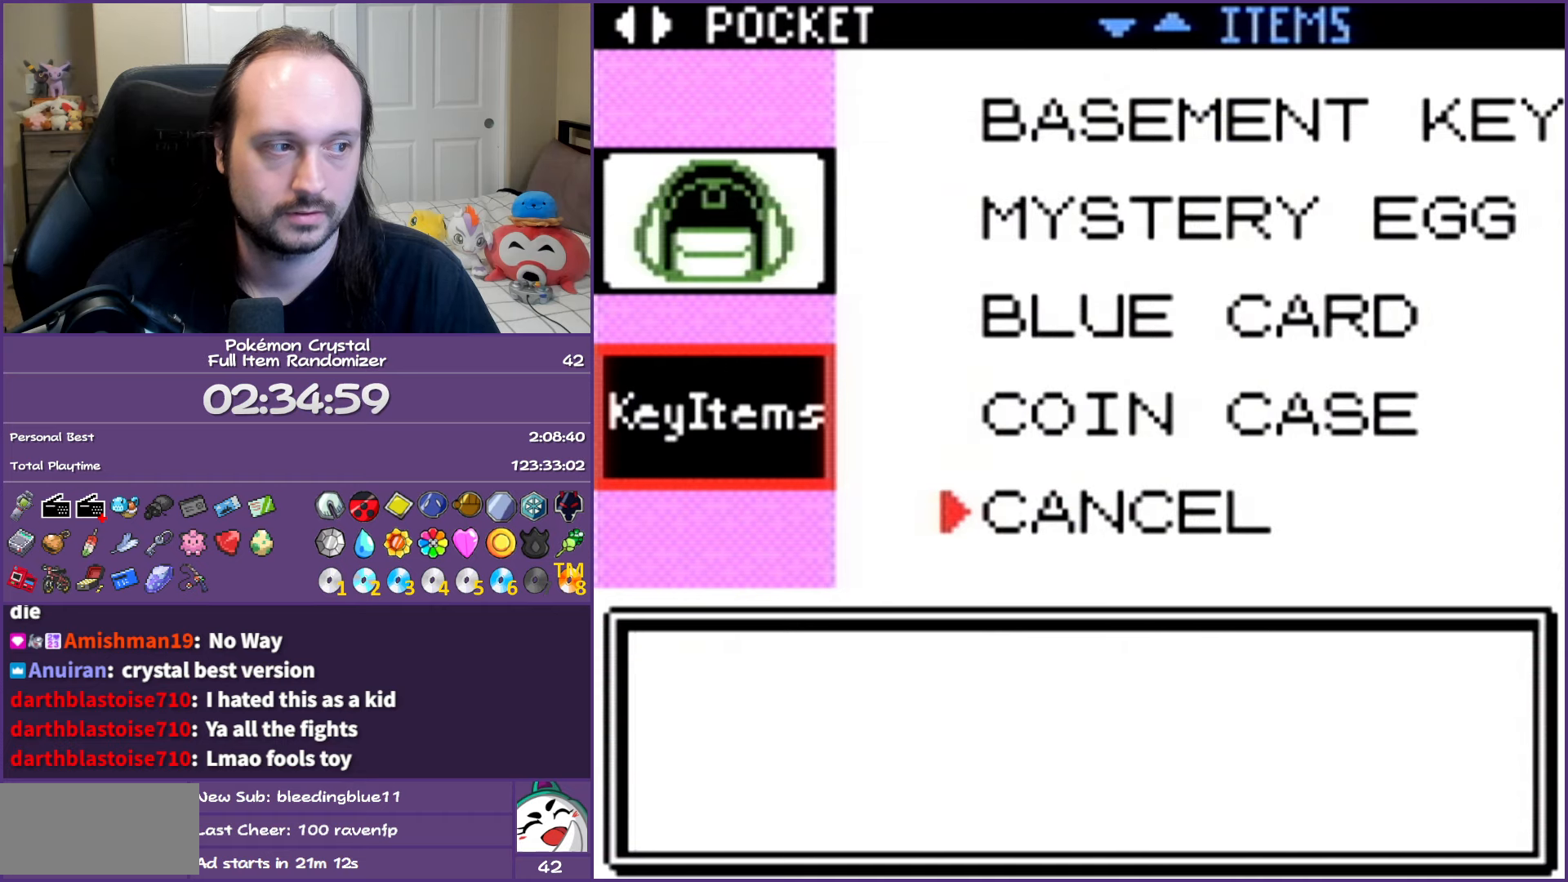
{"buttons": ["DPAD_UP"], "events": [[83, "DPAD_UP", "down"]]}
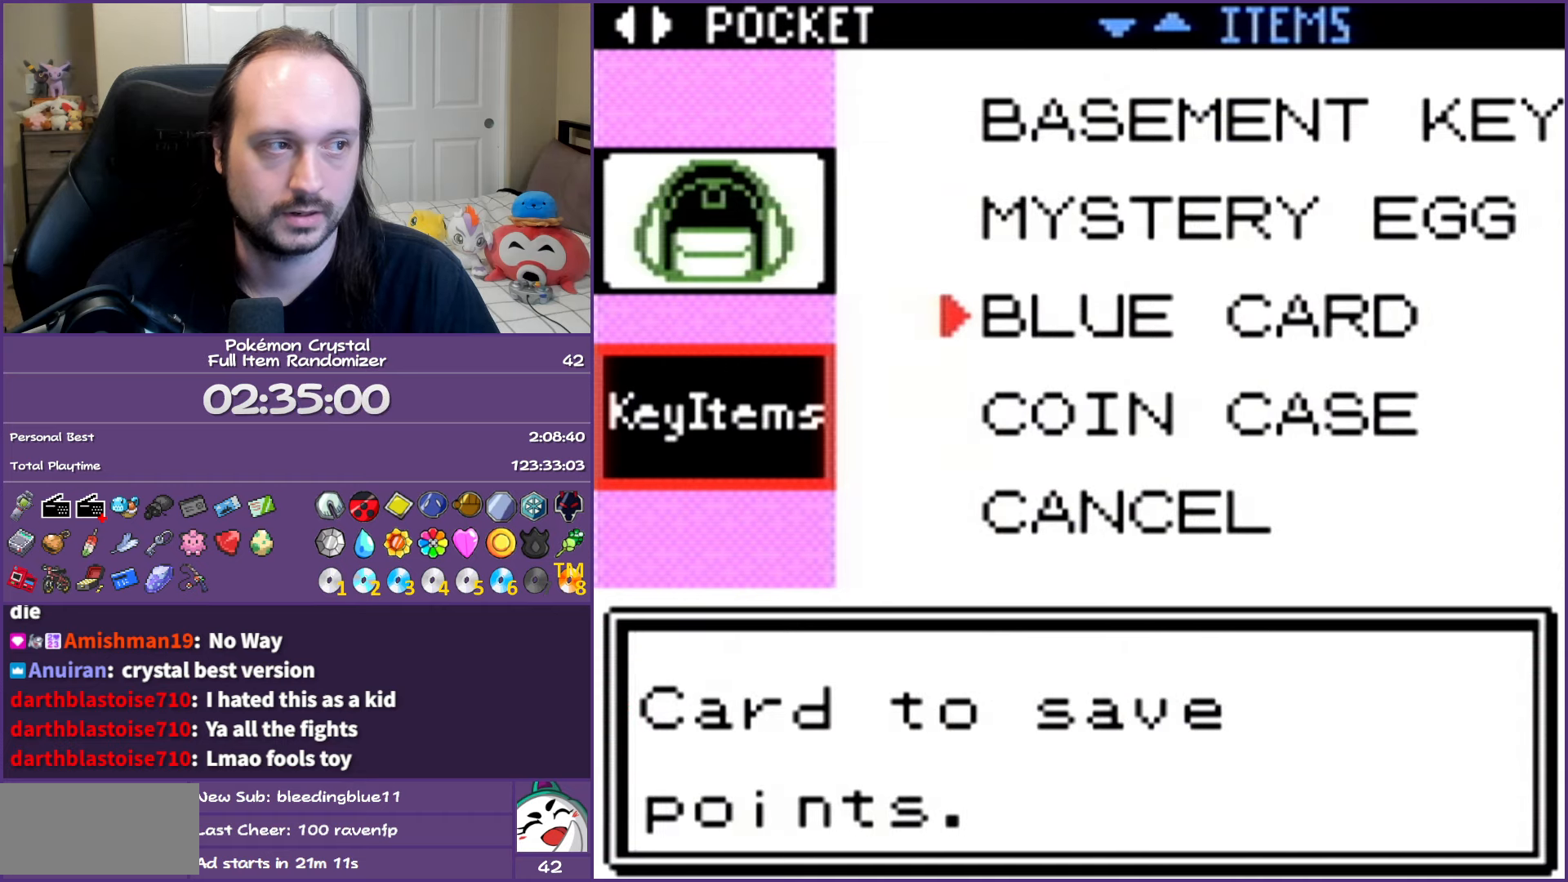
{"buttons": ["DPAD_UP"], "events": [[200, "DPAD_UP", "up"], [400, "DPAD_UP", "down"]]}
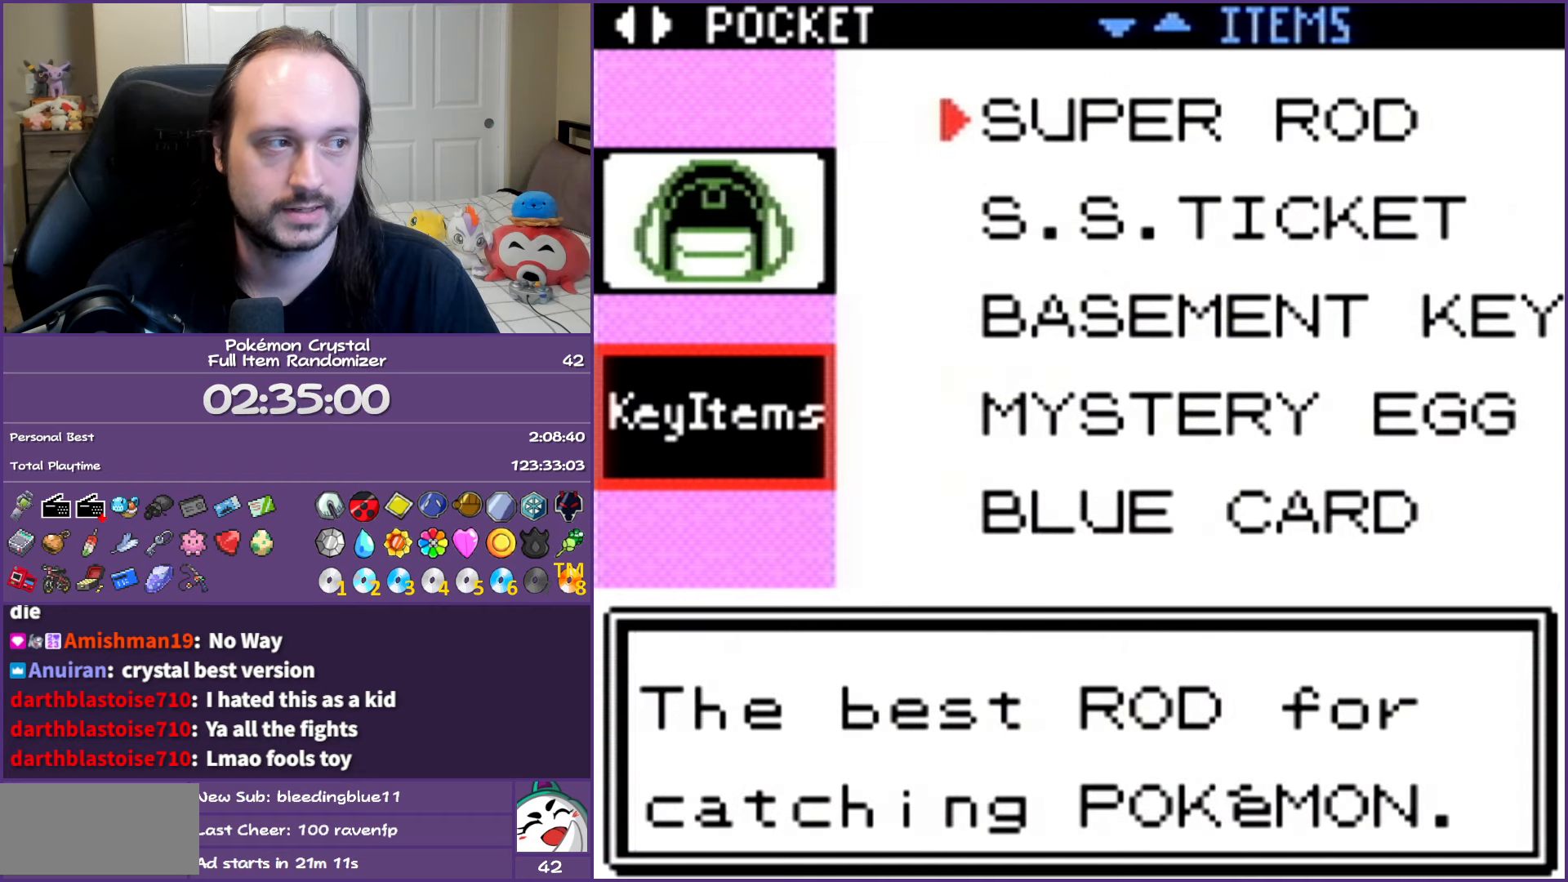
{"buttons": [], "events": [[17, "DPAD_UP", "up"], [100, "DPAD_UP", "down"], [217, "DPAD_UP", "up"], [317, "DPAD_UP", "down"], [417, "DPAD_UP", "up"]]}
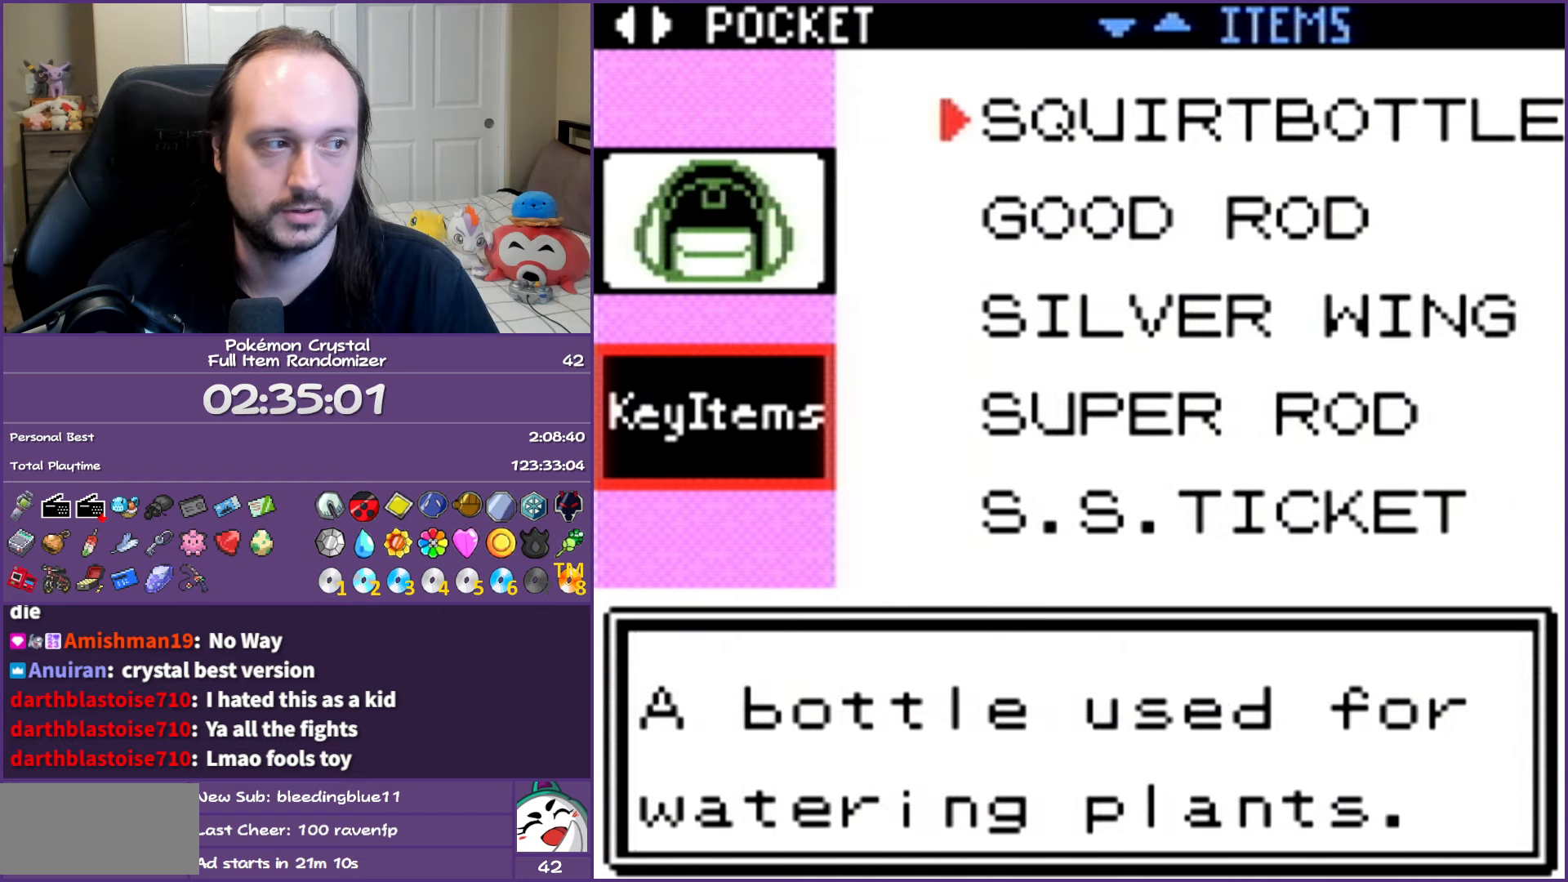
{"buttons": [], "events": [[33, "DPAD_UP", "down"], [150, "DPAD_UP", "up"], [250, "DPAD_UP", "down"], [317, "DPAD_UP", "up"]]}
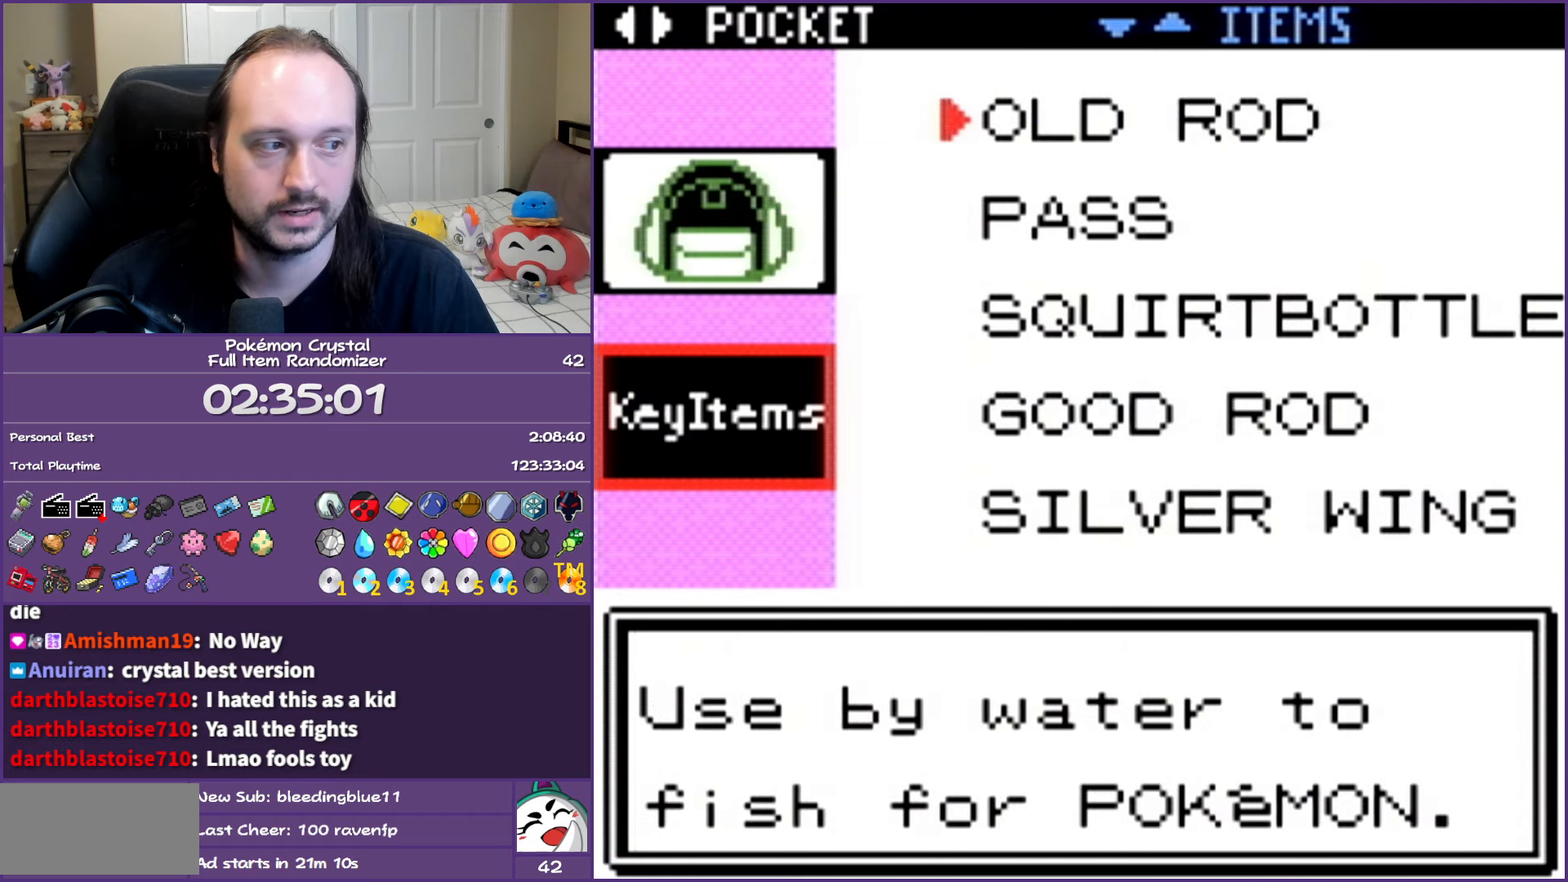
{"buttons": [], "events": [[183, "DPAD_UP", "down"], [283, "DPAD_UP", "up"], [383, "DPAD_UP", "down"], [467, "DPAD_UP", "up"]]}
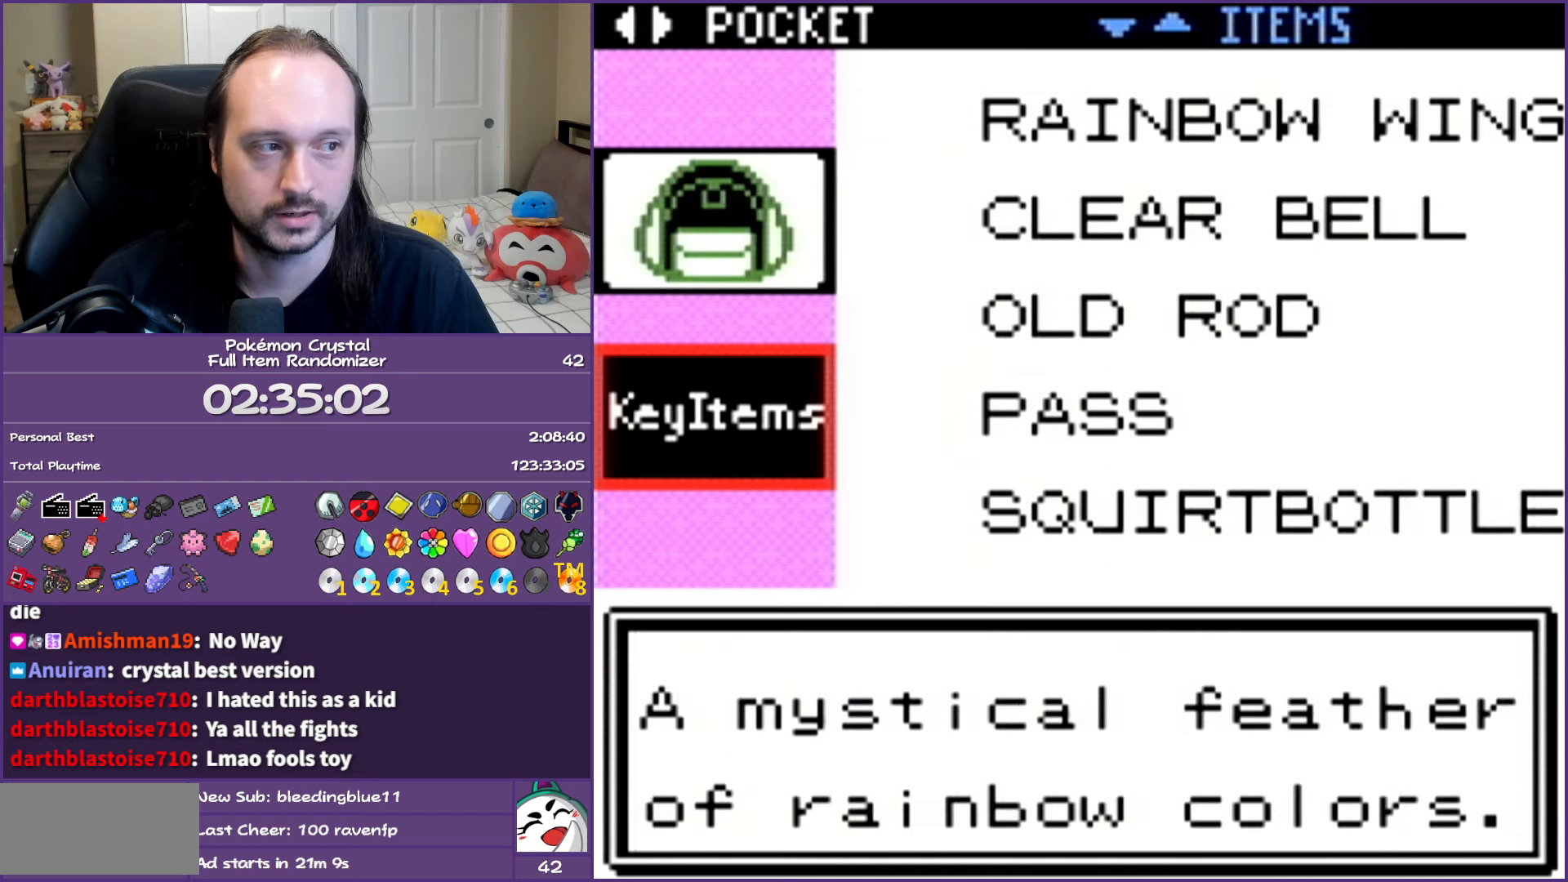
{"buttons": ["DPAD_UP"], "events": [[67, "DPAD_UP", "down"], [133, "DPAD_UP", "up"], [267, "DPAD_UP", "down"], [317, "DPAD_UP", "up"], [450, "DPAD_UP", "down"]]}
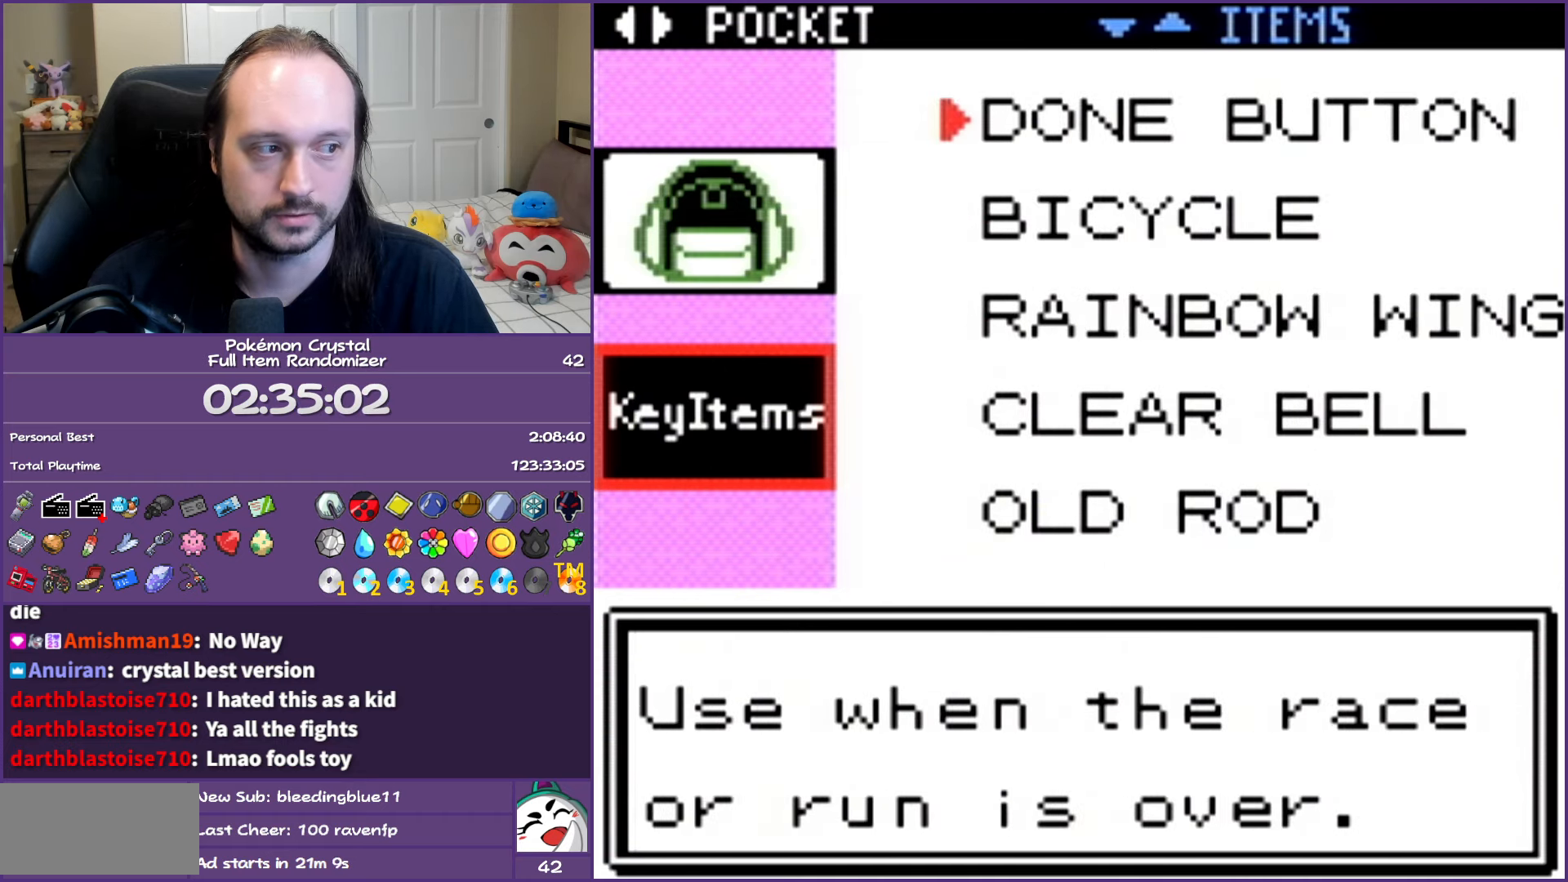
{"buttons": [], "events": [[17, "DPAD_UP", "up"], [383, "DPAD_UP", "down"], [467, "DPAD_UP", "up"]]}
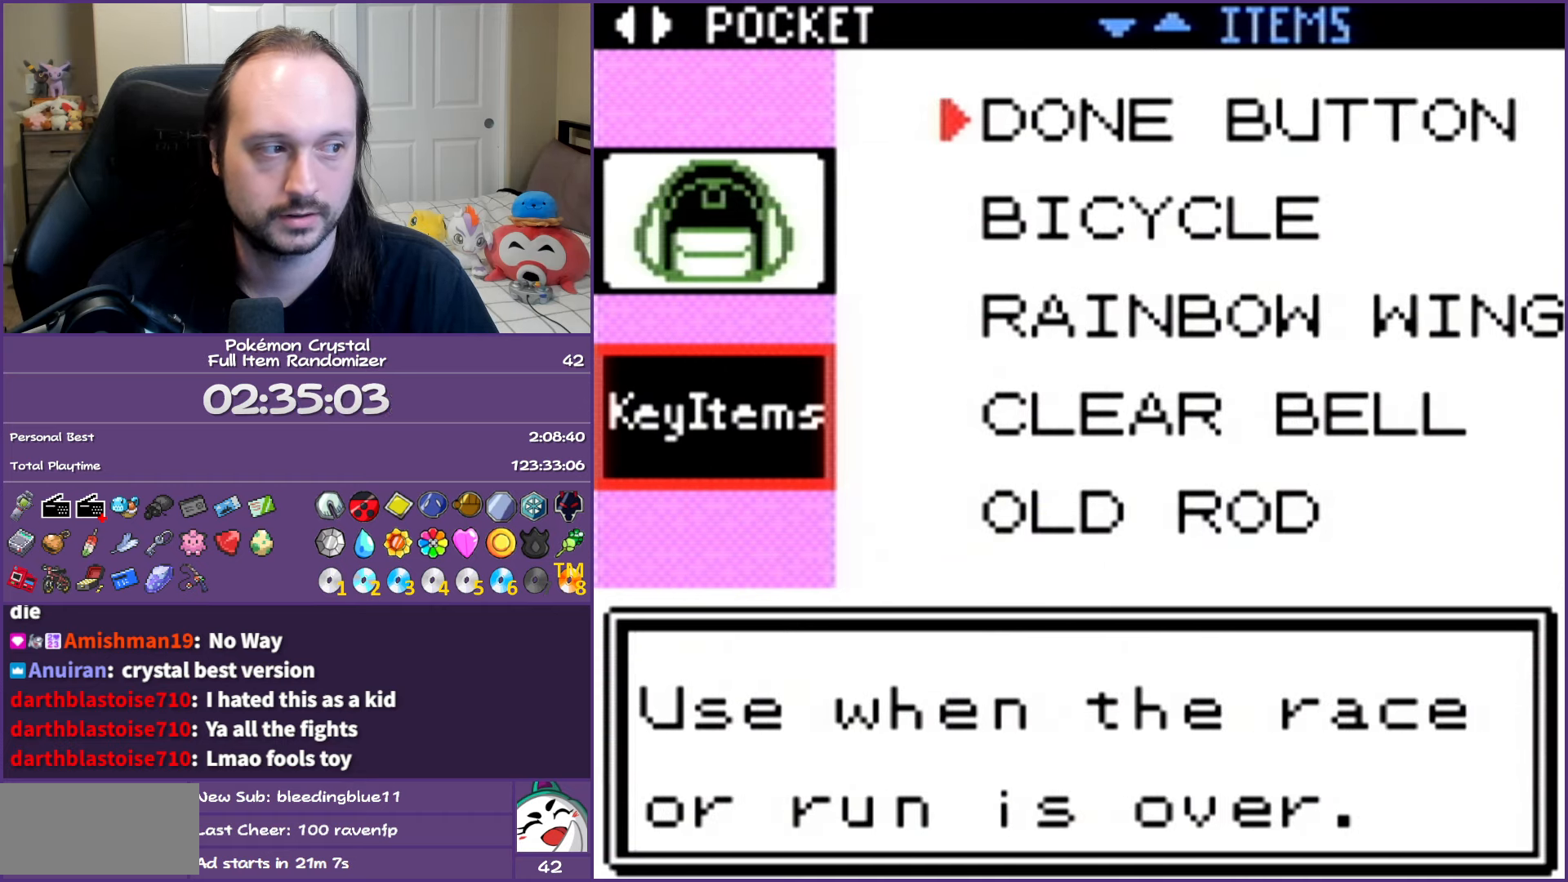
{"buttons": [], "events": [[50, "DPAD_UP", "down"], [183, "DPAD_UP", "up"]]}
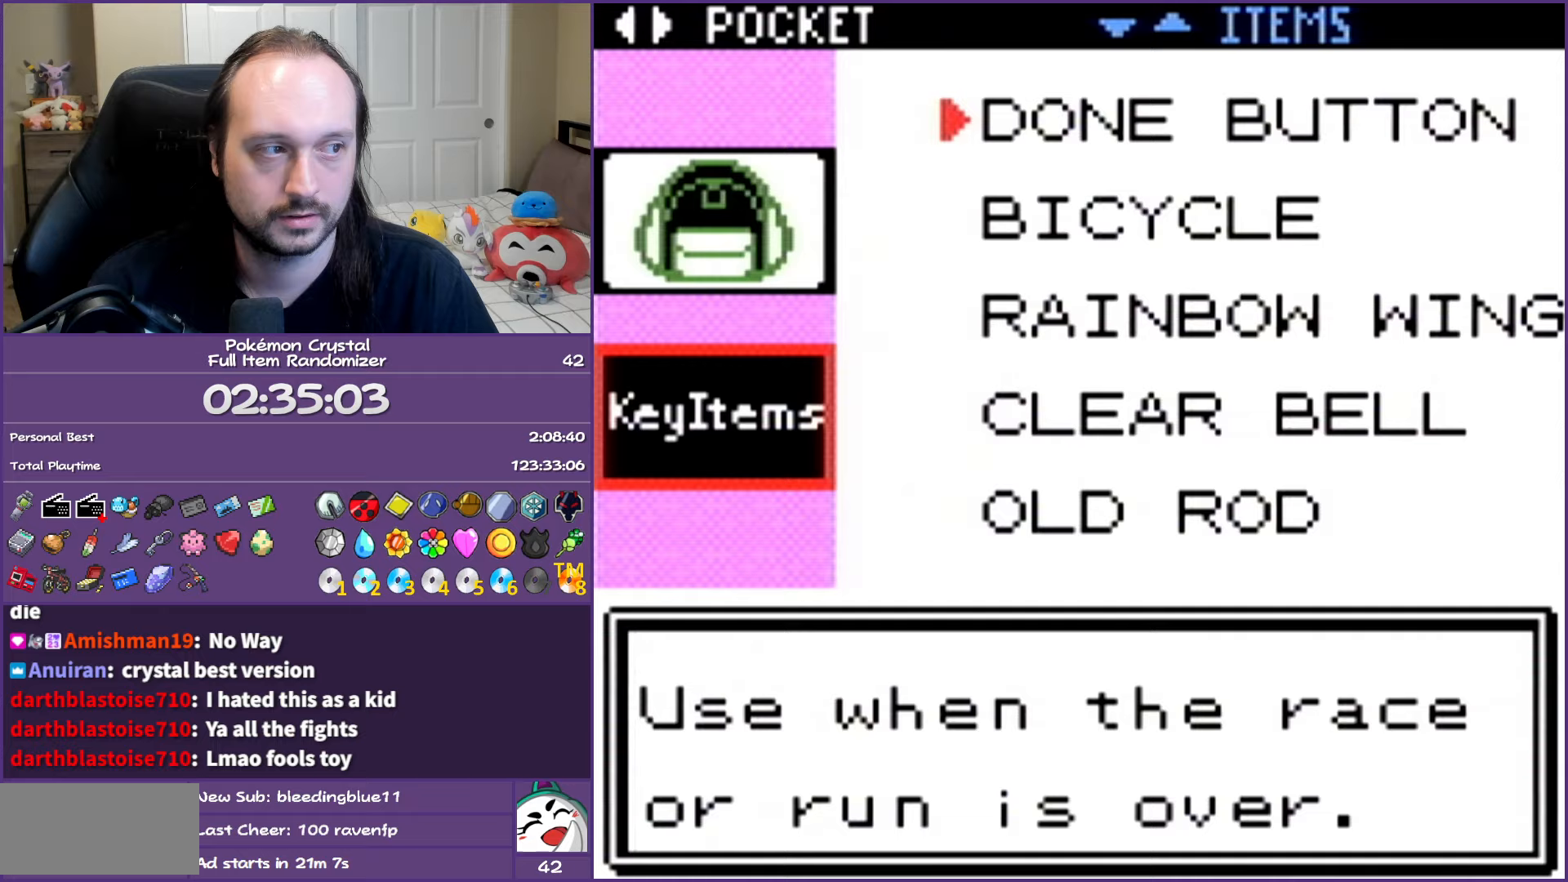
{"buttons": [], "events": [[83, "B", "down"], [267, "B", "up"]]}
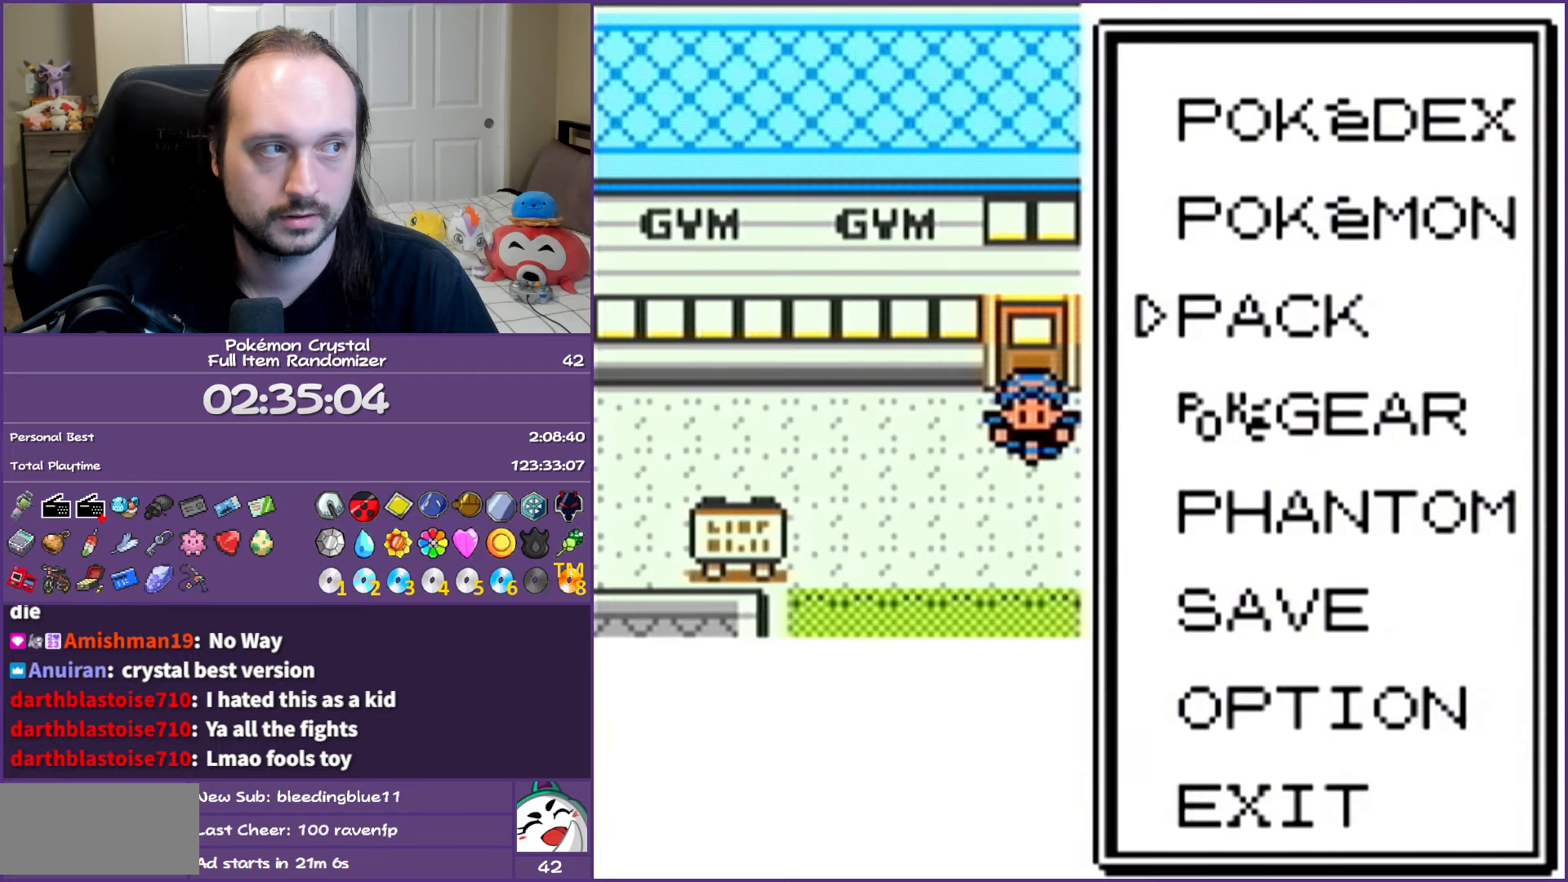
{"buttons": [], "events": [[267, "DPAD_UP", "down"], [317, "DPAD_UP", "up"], [350, "A", "down"], [467, "A", "up"]]}
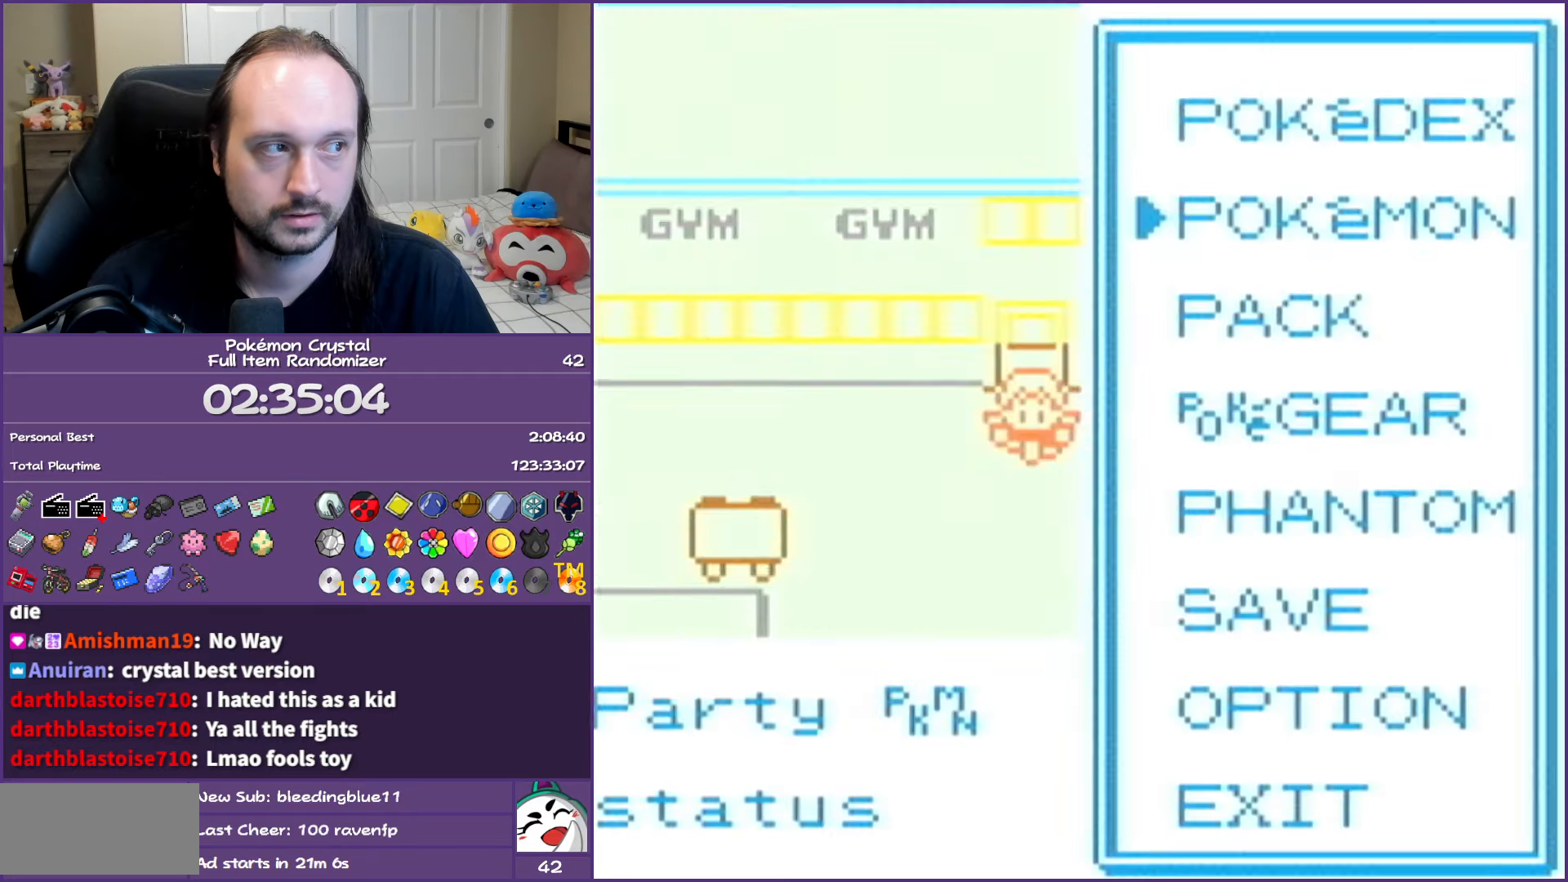
{"buttons": [], "events": []}
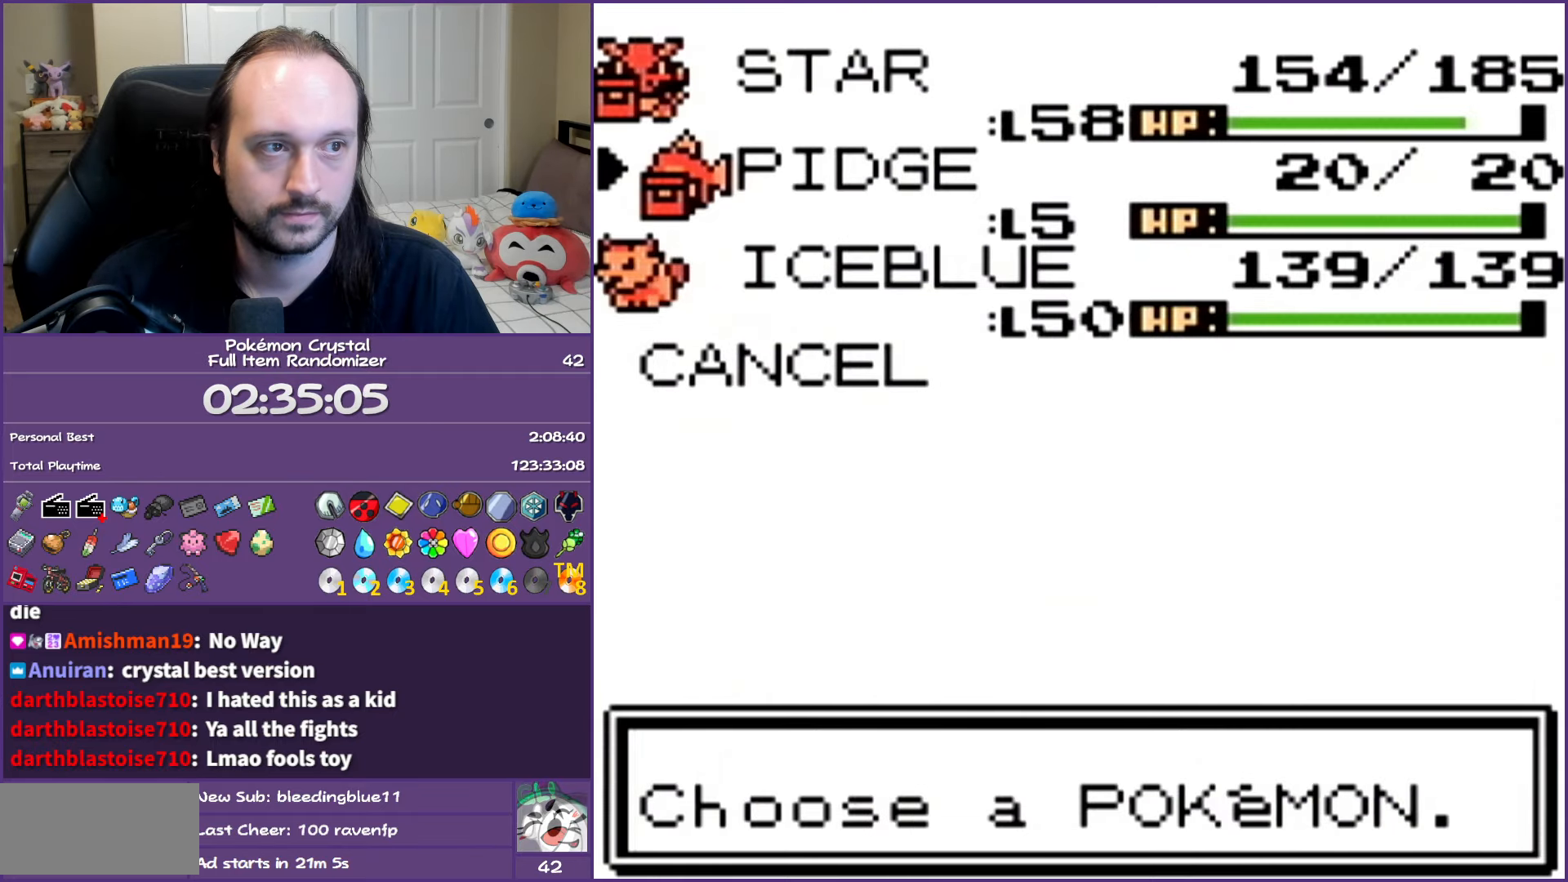
{"buttons": [], "events": [[50, "A", "down"], [217, "A", "up"]]}
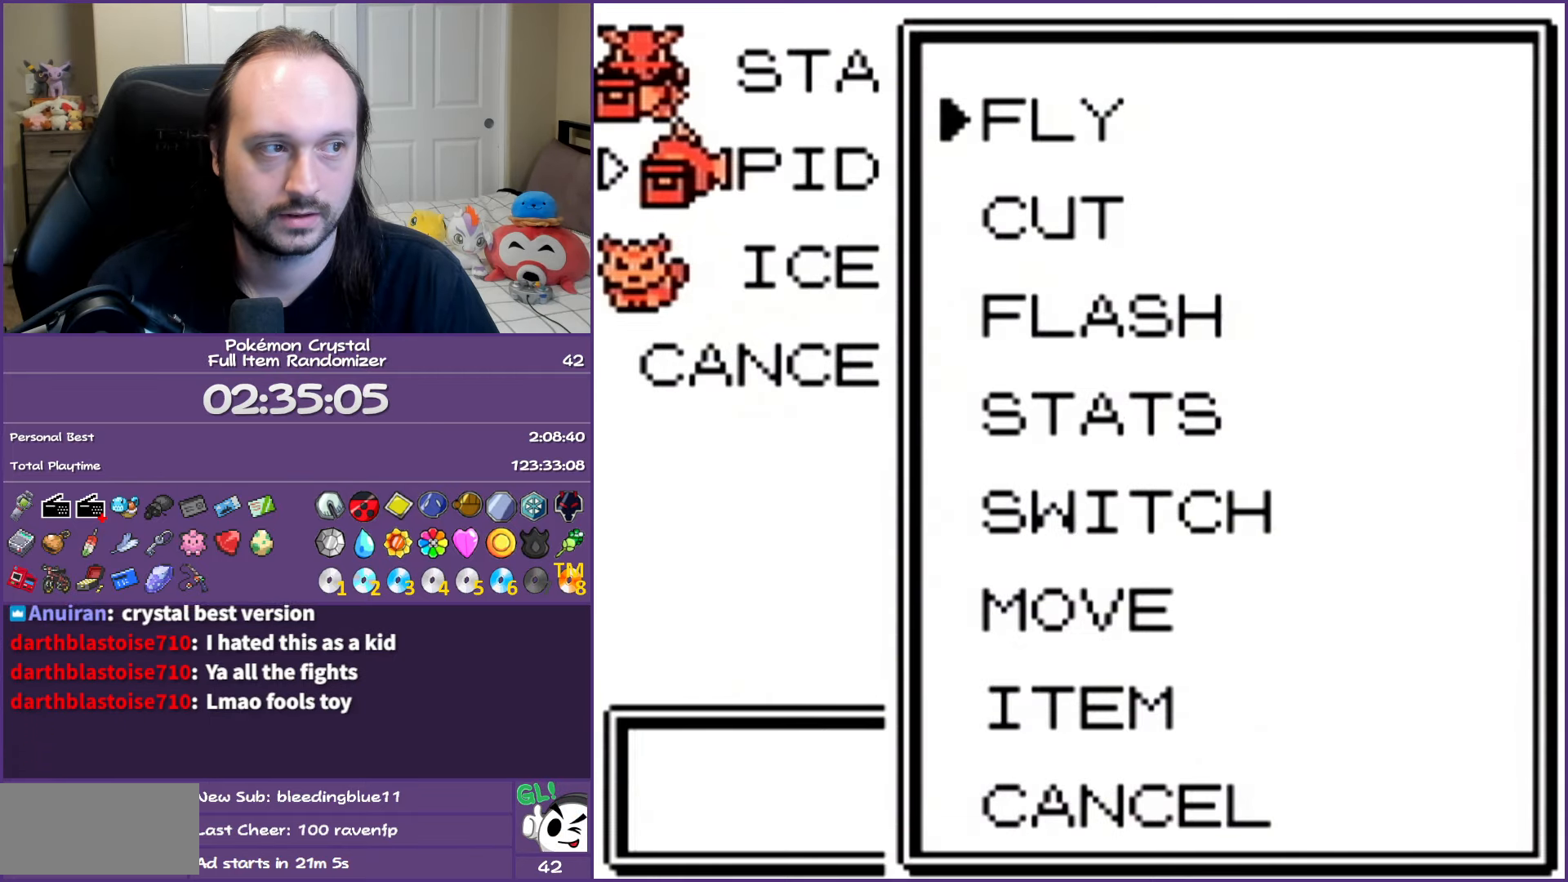
{"buttons": [], "events": [[283, "A", "down"], [417, "A", "up"]]}